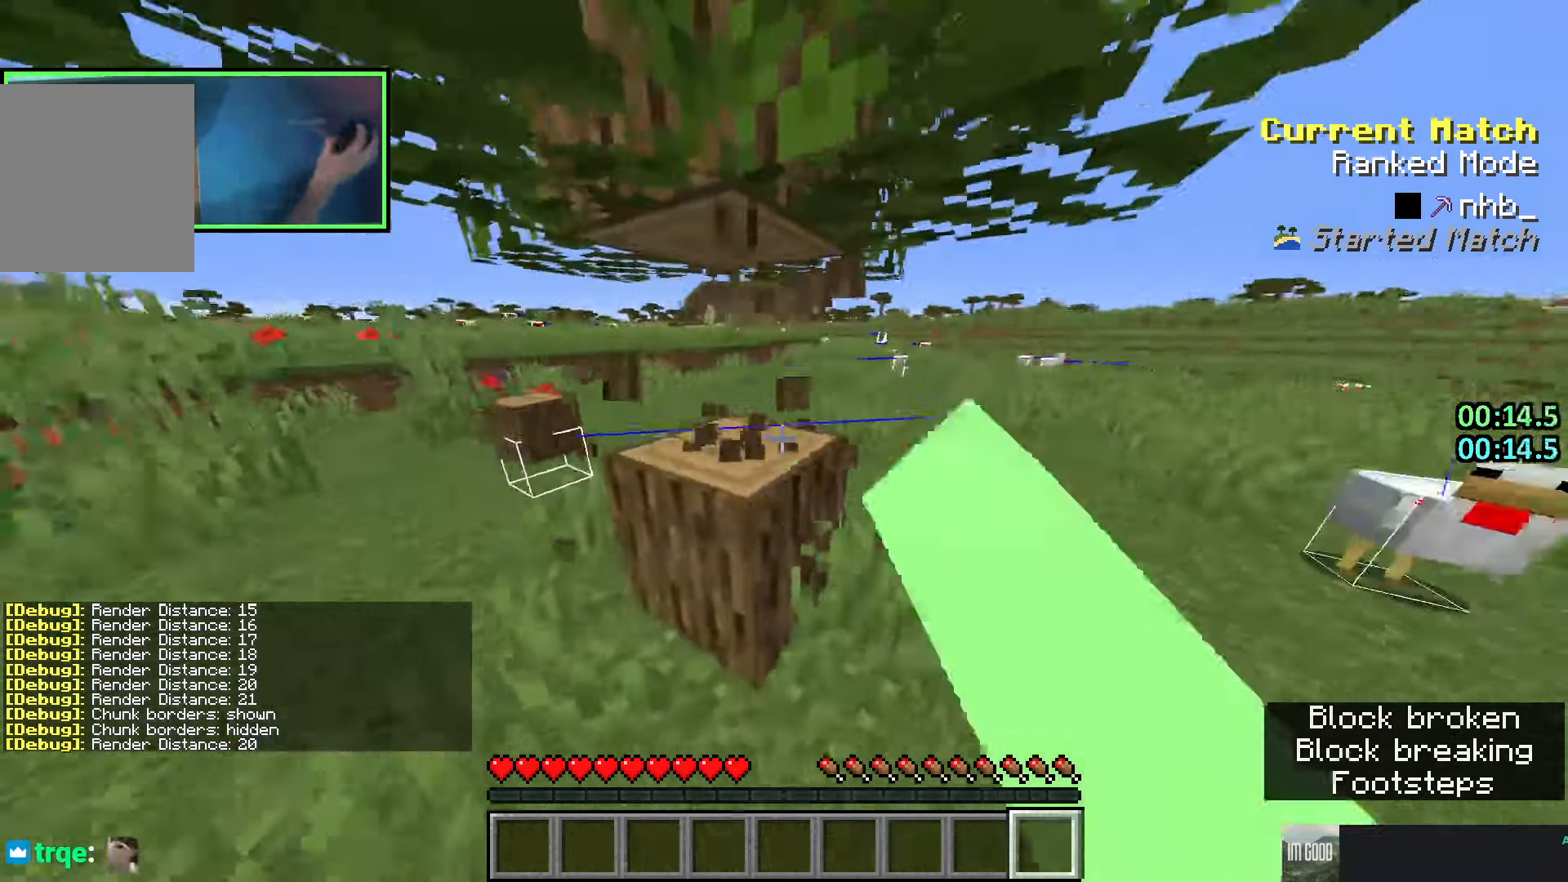
Gameplay with keyboard; each line is a JSON object with the keys held at the frame after it. "events" lists presses ("down") and releases ("up") of "a", "ctrl", "d", "e", "q", "s", "shift", "space" and "w" between this image and that frame as [ms after this image, input, new state], when the widget could be followed in between. No other keys are recorded. Mouse input is not recorded.
{"keys": [], "events": [[383, "a", "up"]]}
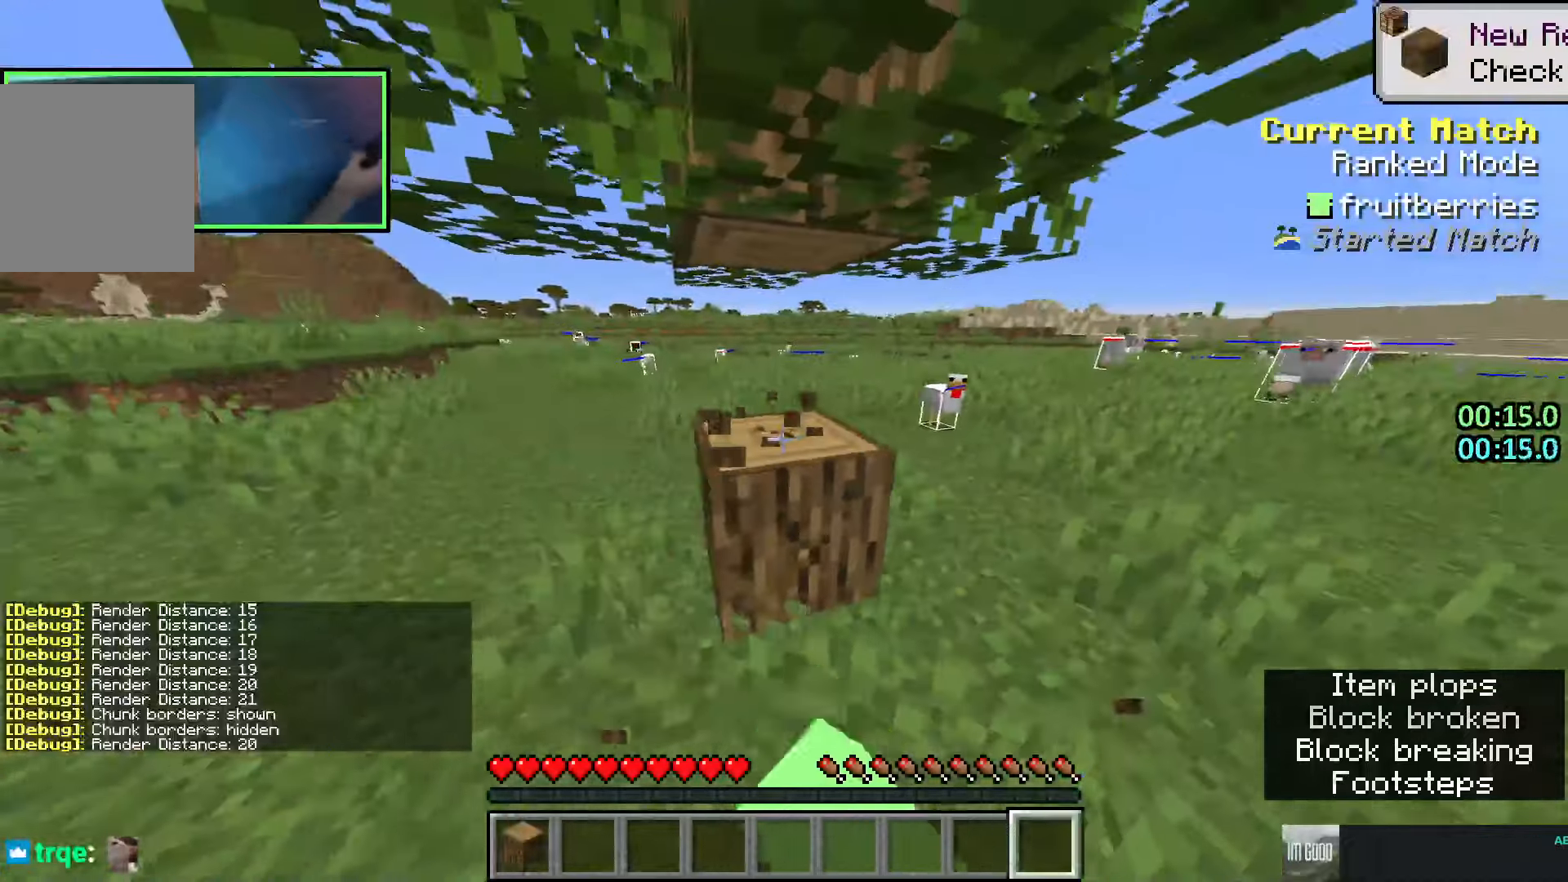
{"keys": [], "events": []}
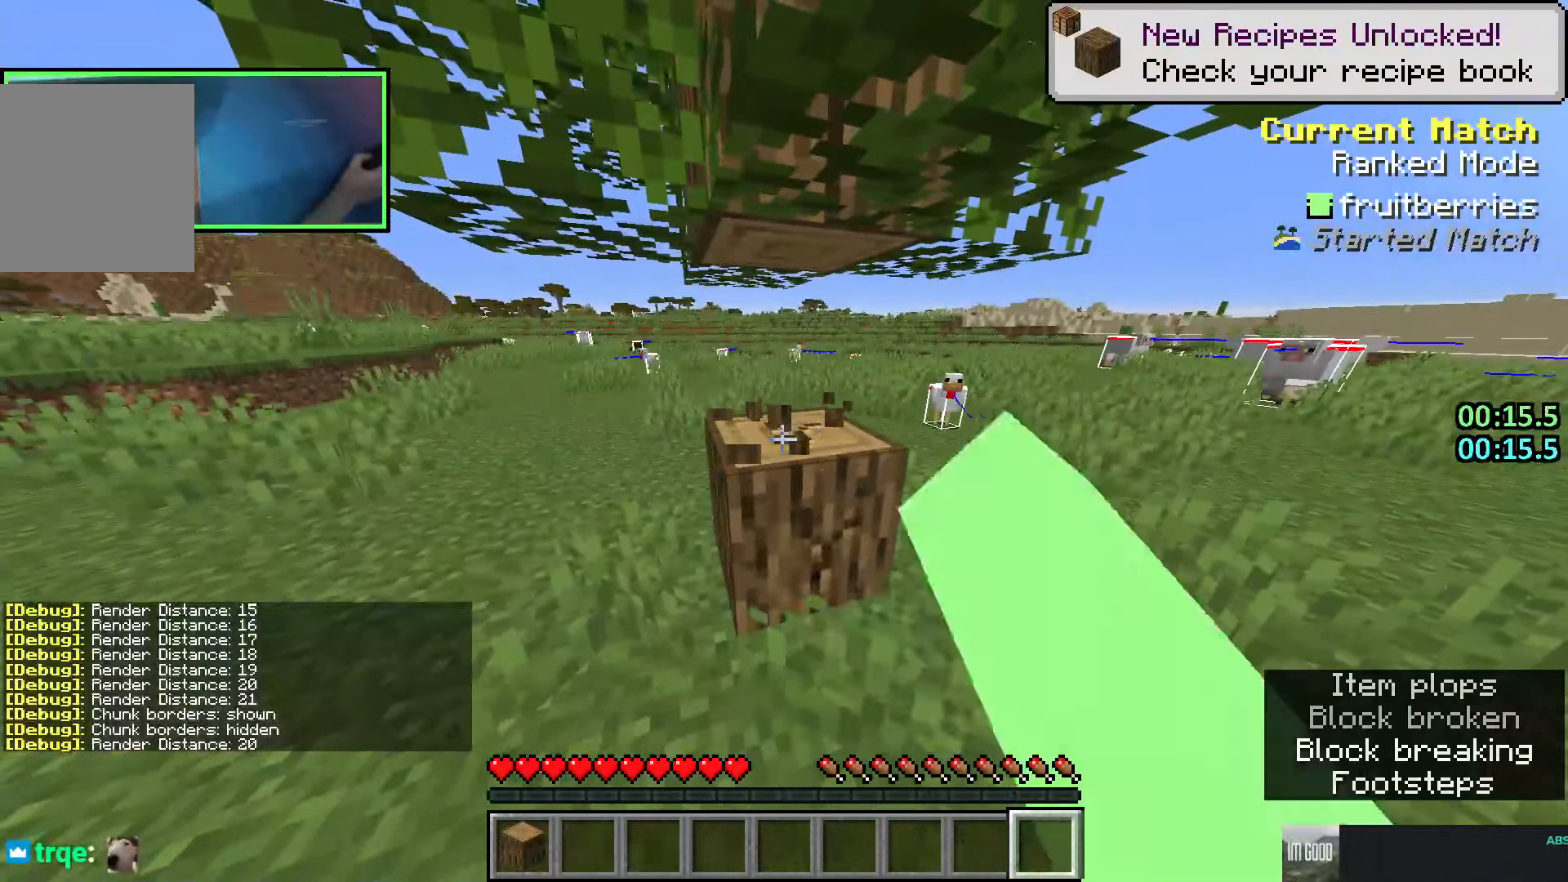
{"keys": [], "events": []}
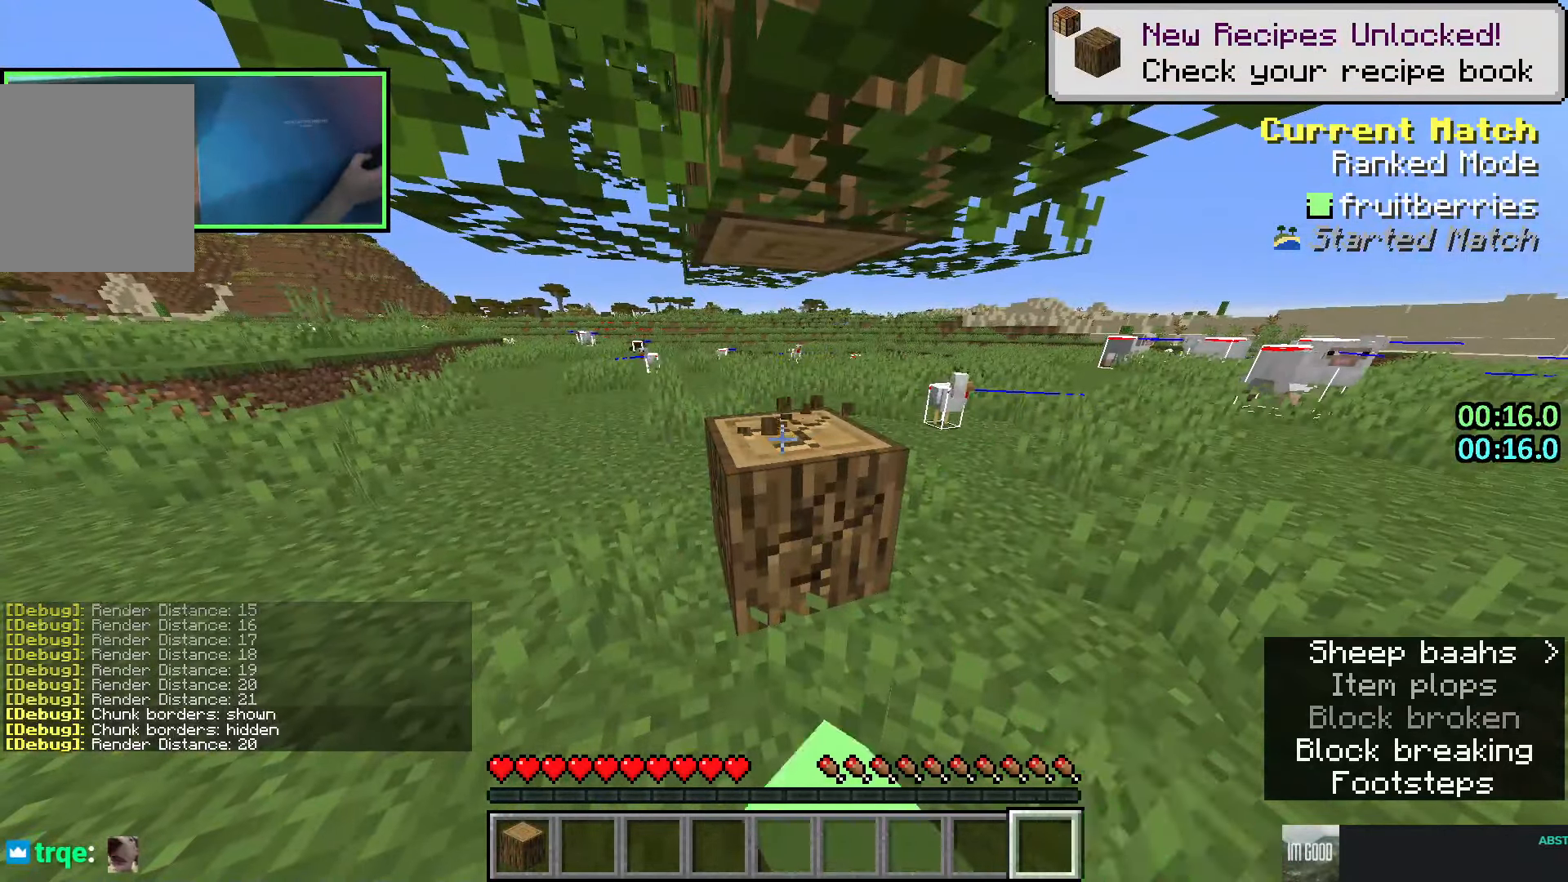
{"keys": [], "events": []}
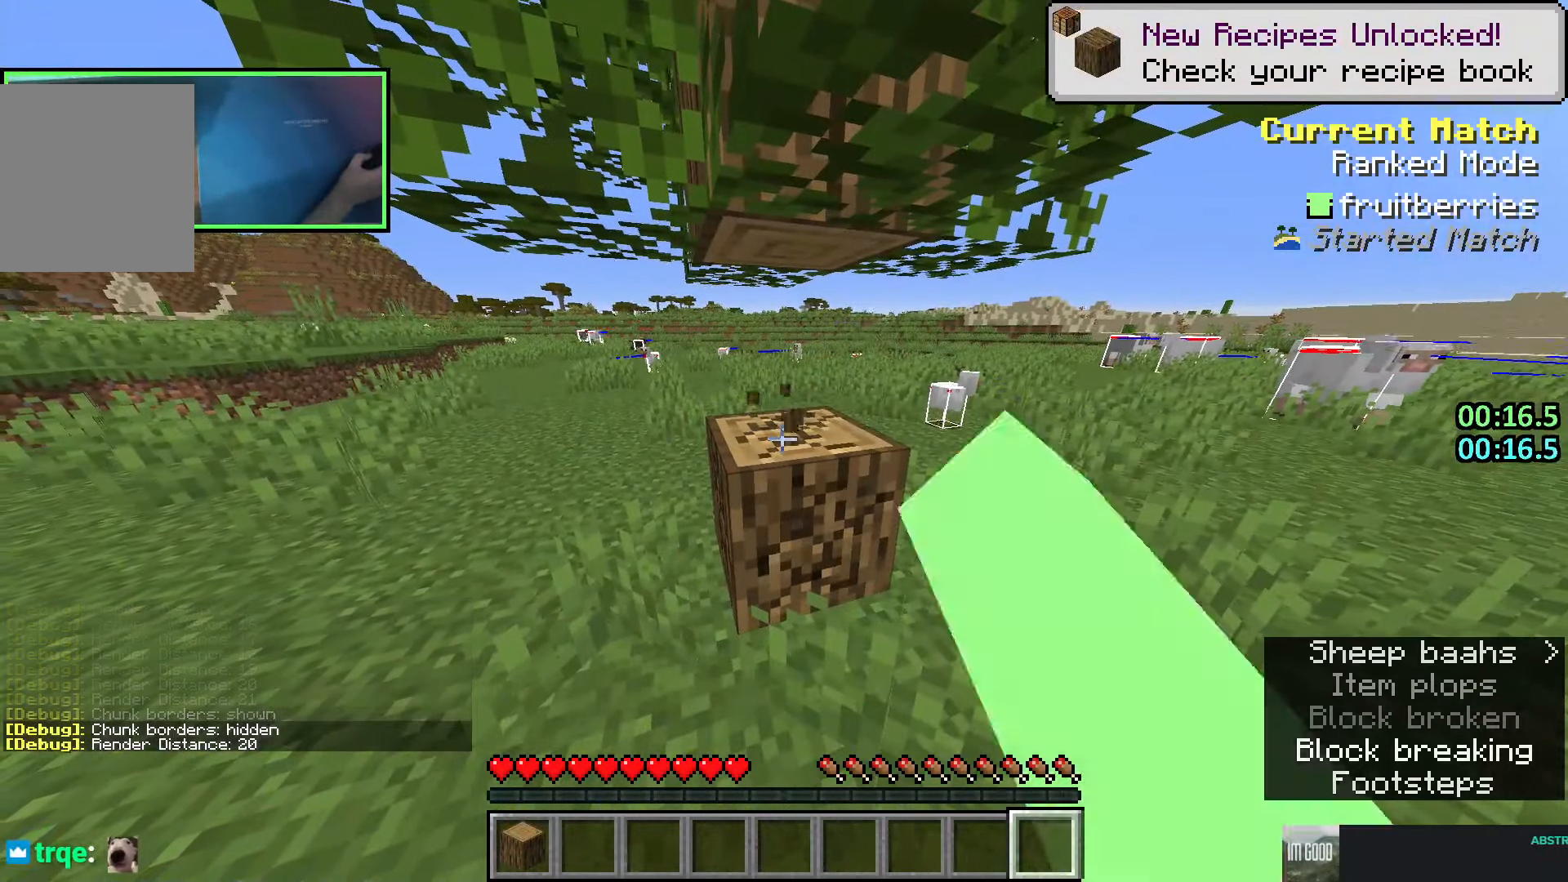
{"keys": ["d", "shift", "w"], "events": [[166, "d", "down"], [183, "w", "down"], [233, "shift", "down"]]}
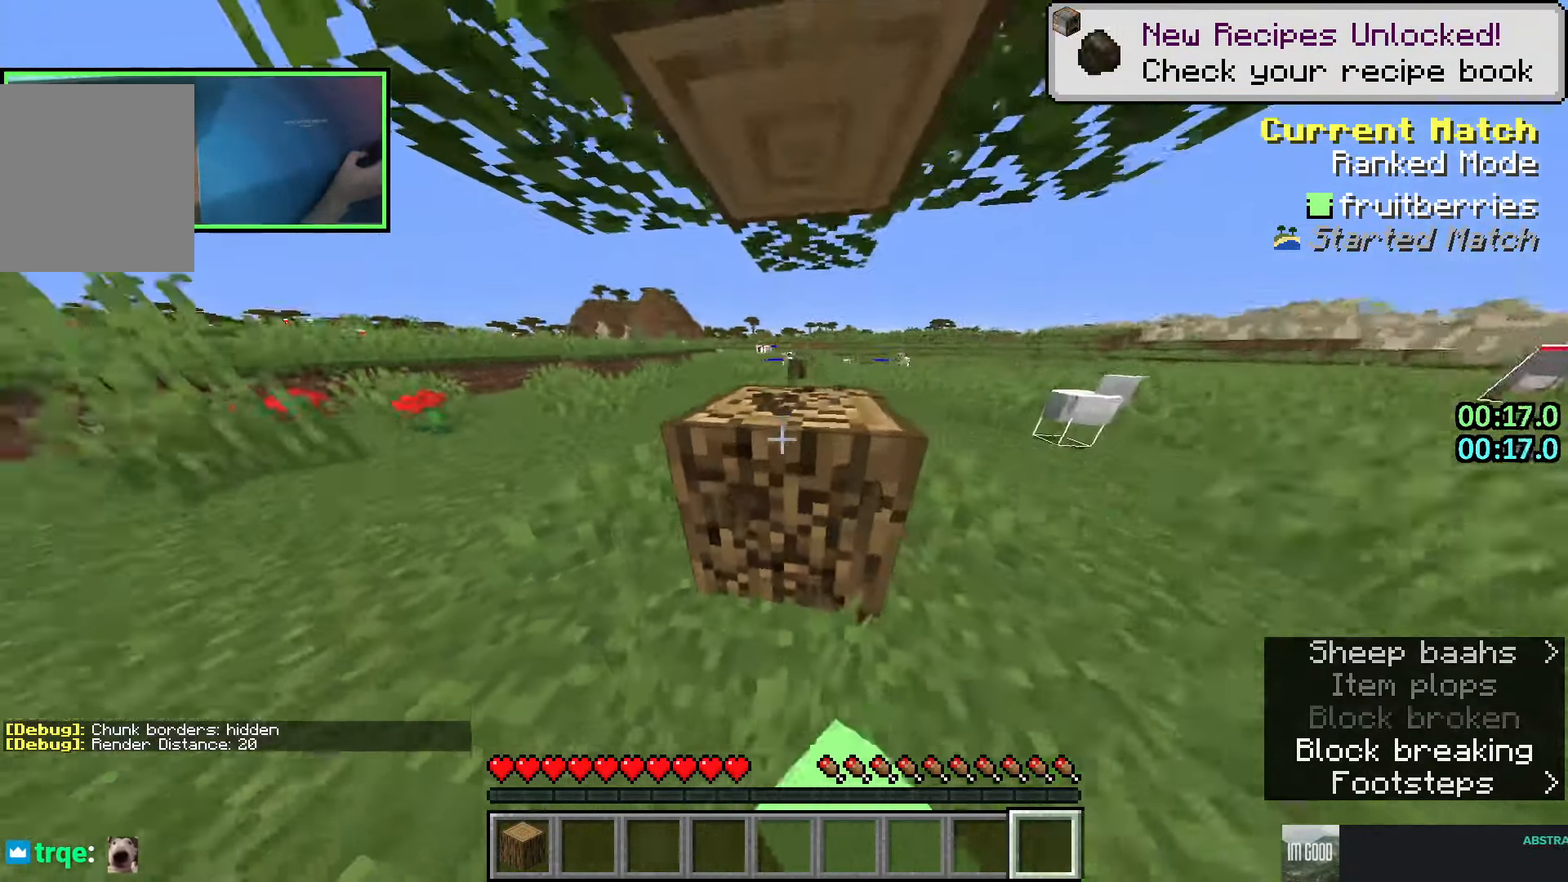
{"keys": ["d", "shift"], "events": [[416, "w", "up"]]}
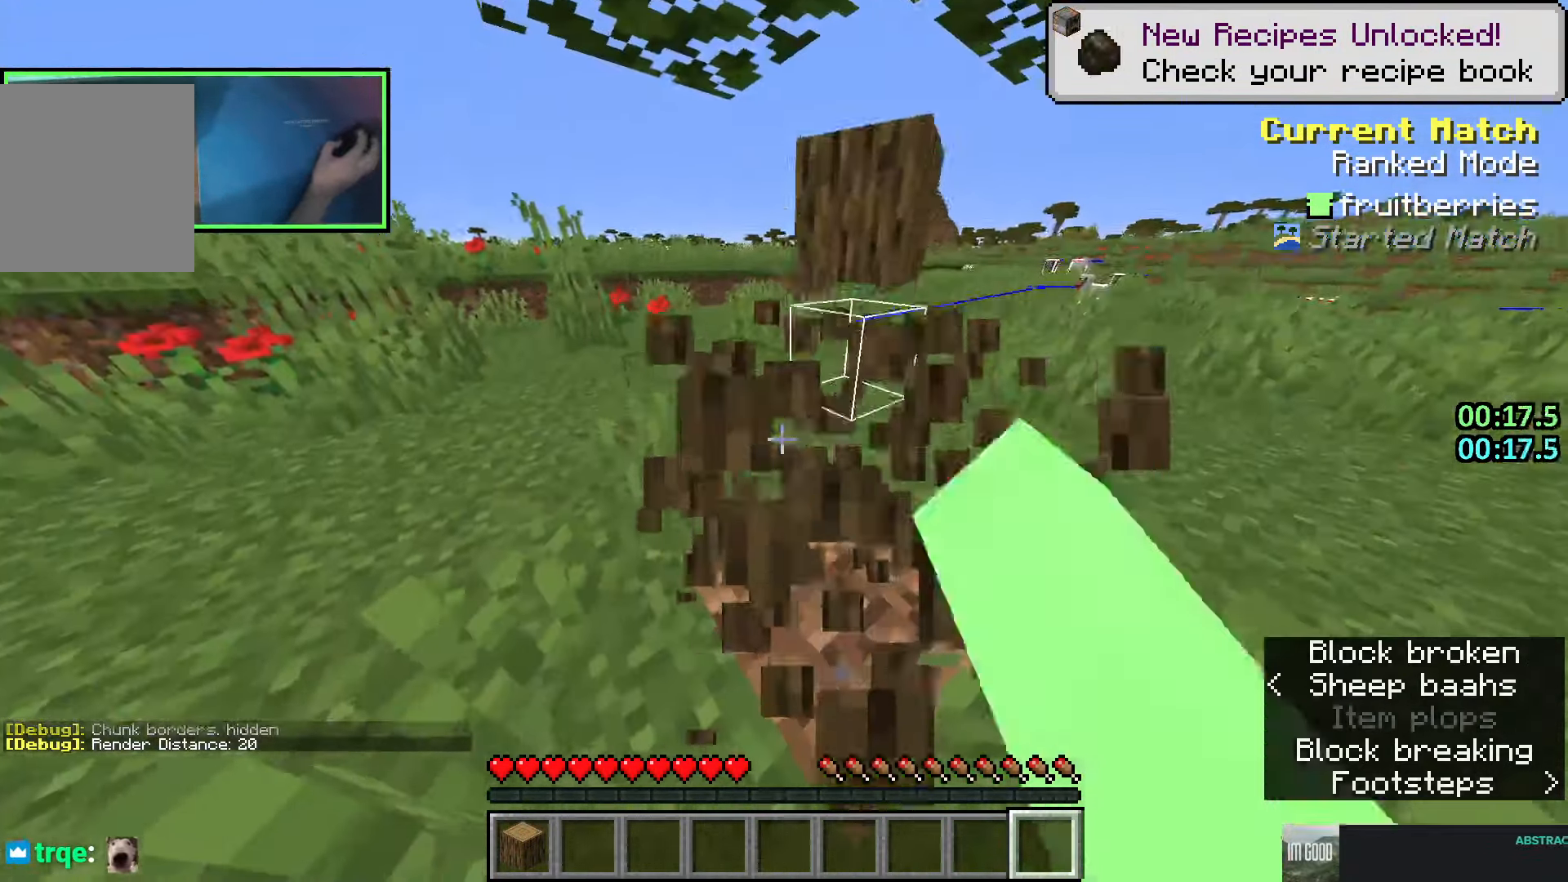
{"keys": ["d", "s", "shift"], "events": [[83, "w", "down"], [183, "w", "up"], [216, "d", "up"], [283, "d", "down"], [333, "s", "down"]]}
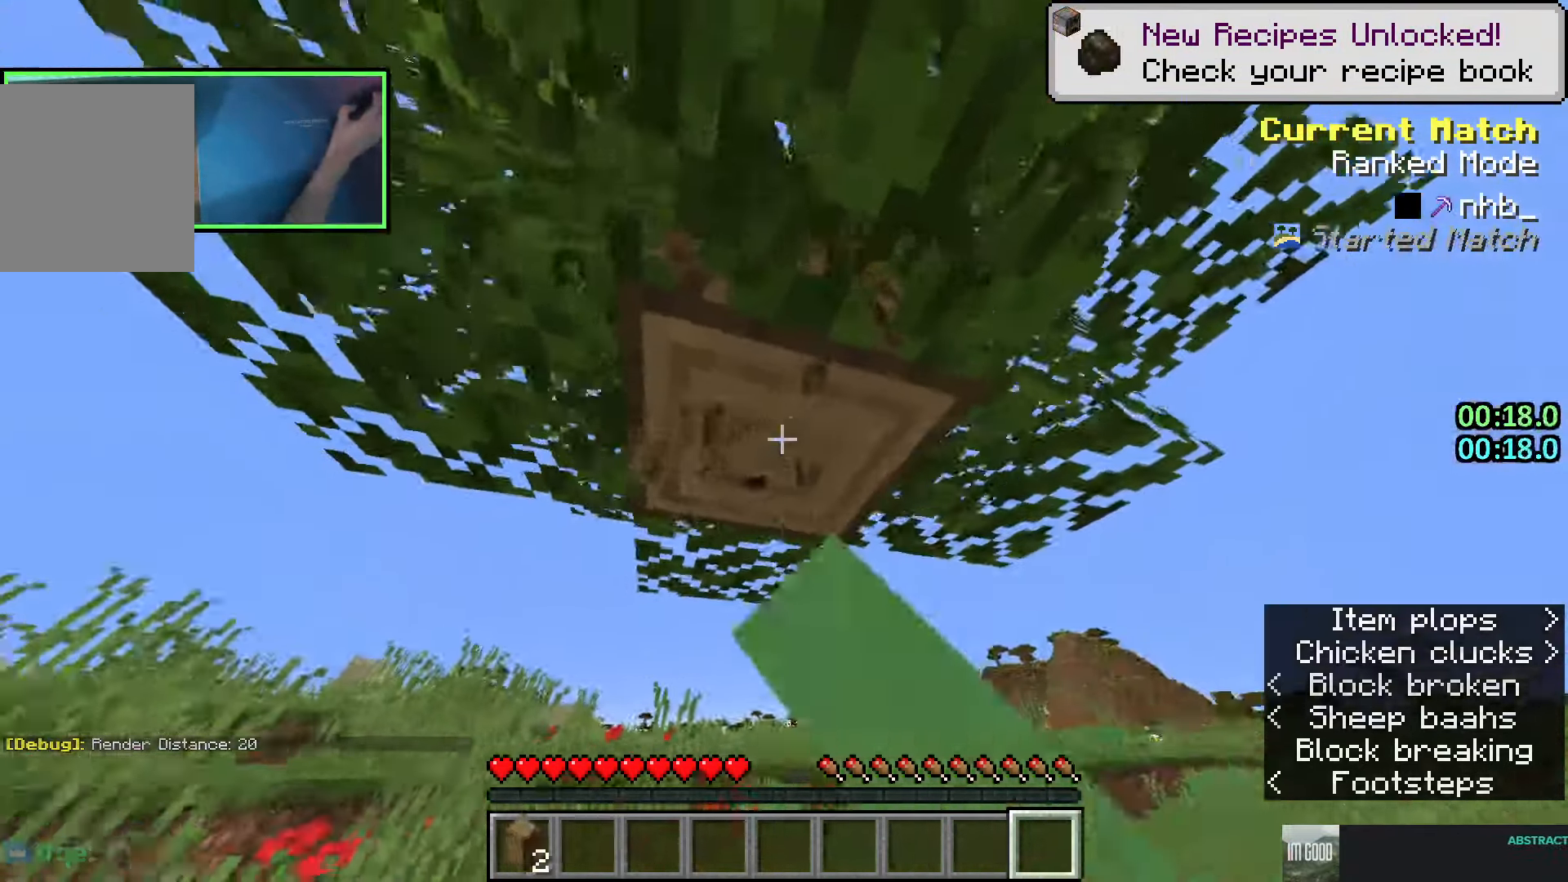
{"keys": ["s", "shift"], "events": [[83, "d", "up"], [200, "q", "down"], [283, "q", "up"], [366, "q", "down"], [450, "q", "up"]]}
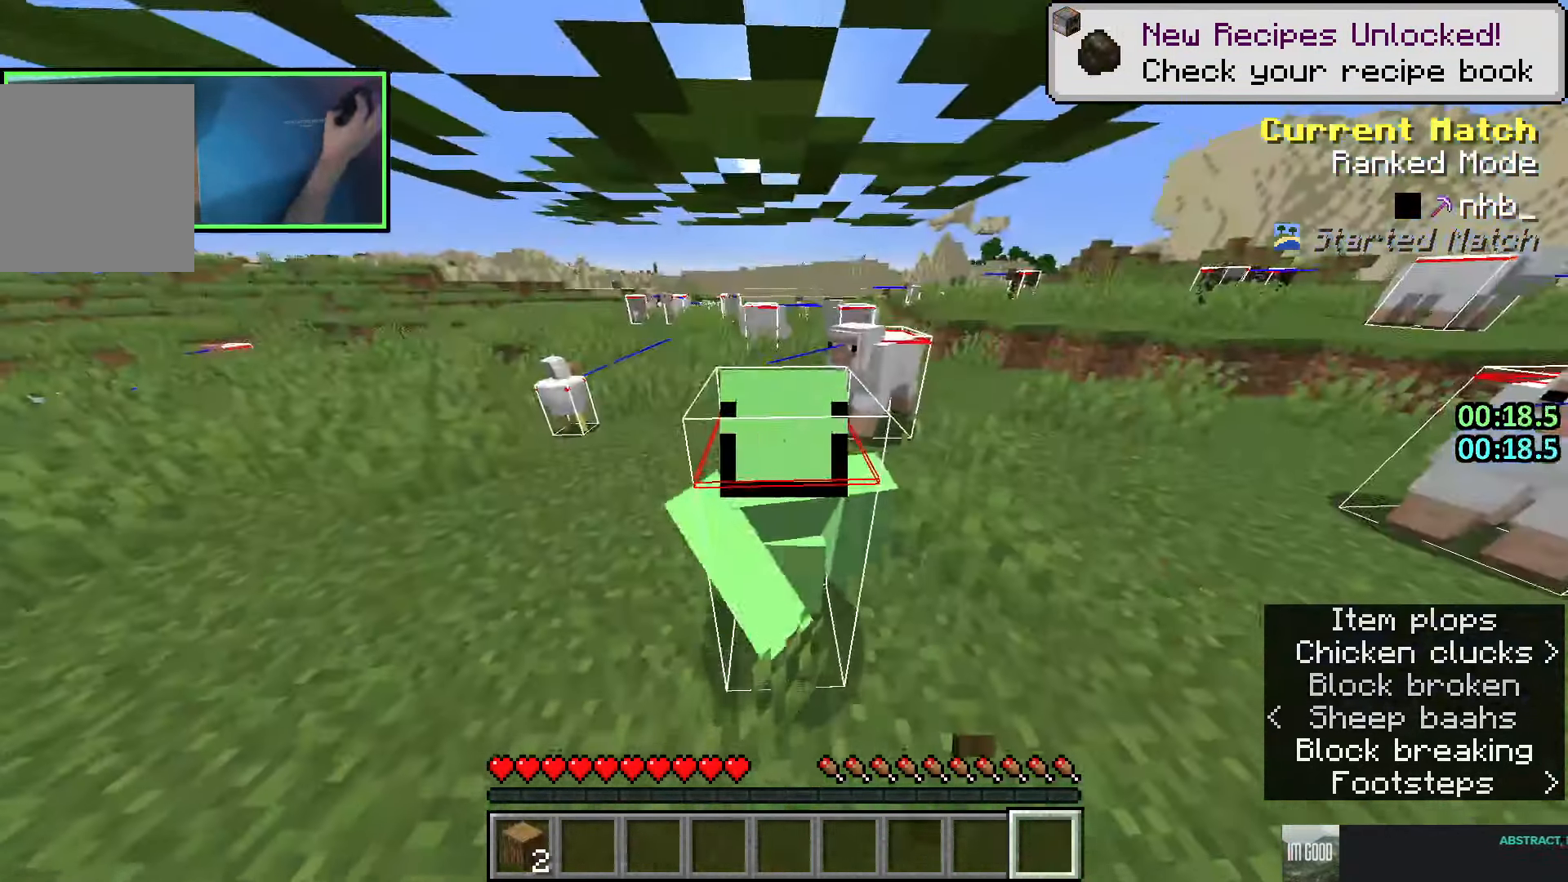
{"keys": ["shift"], "events": [[66, "q", "down"], [116, "q", "up"], [116, "s", "up"]]}
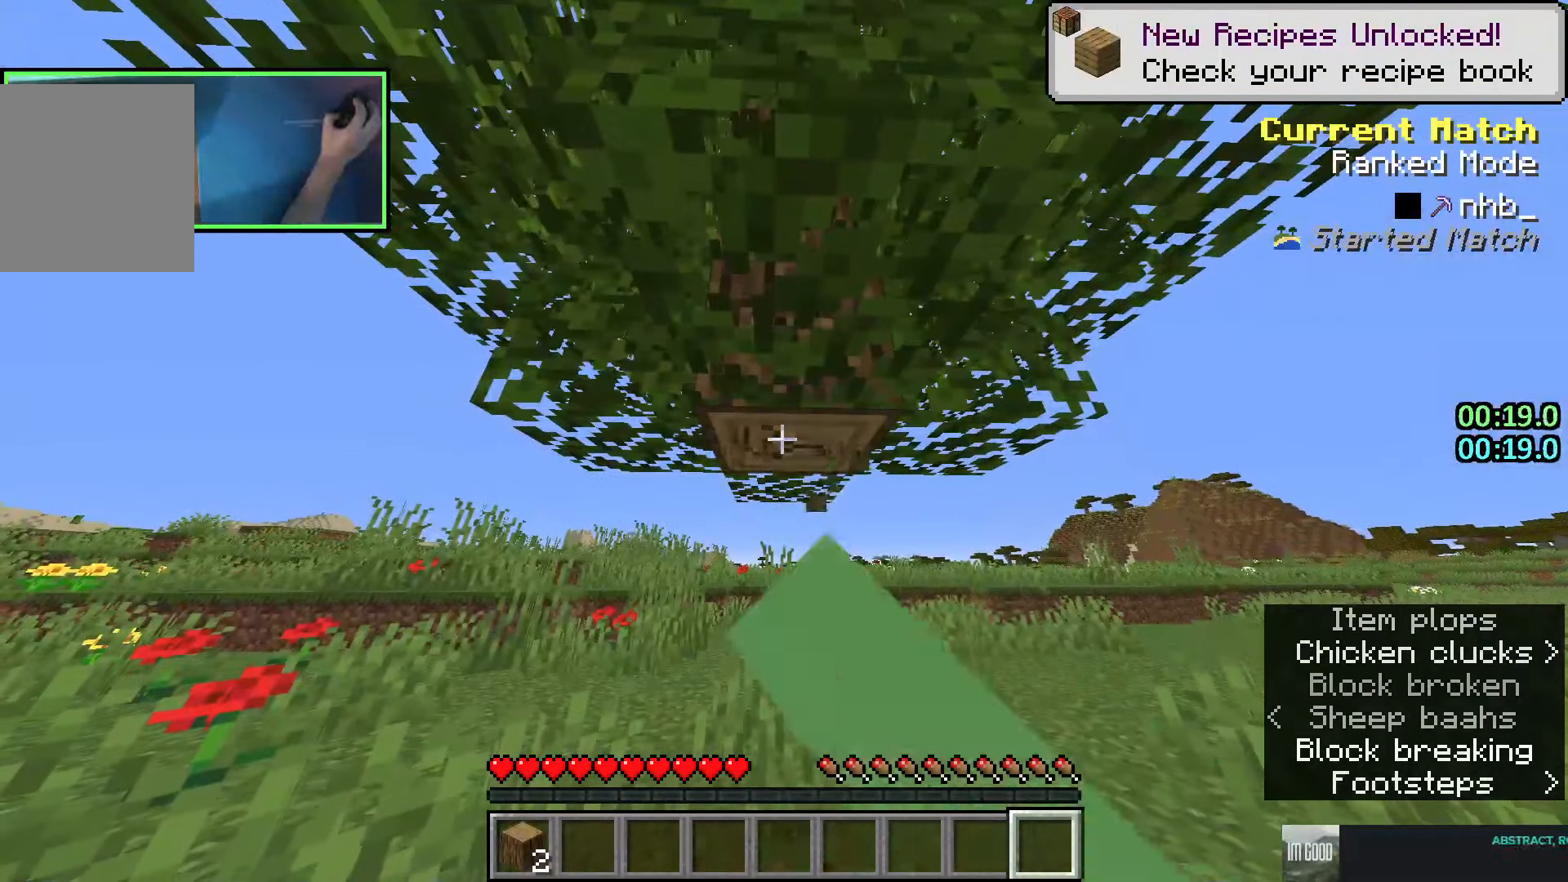
{"keys": ["shift"], "events": [[116, "q", "down"], [183, "q", "up"], [266, "q", "down"], [333, "q", "up"]]}
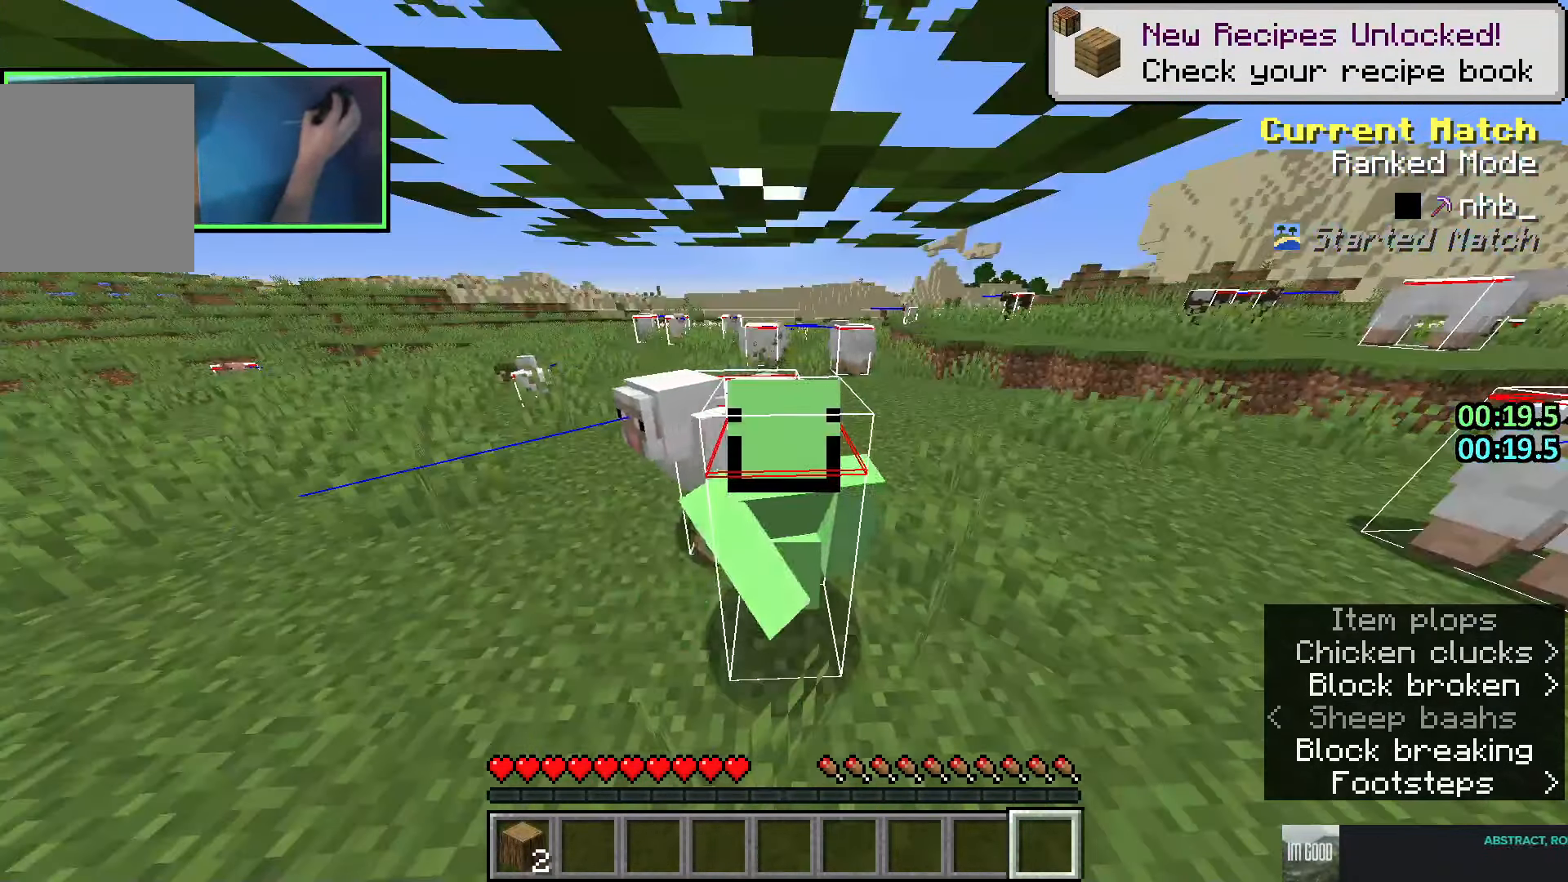
{"keys": ["shift"], "events": [[66, "q", "down"], [150, "q", "up"]]}
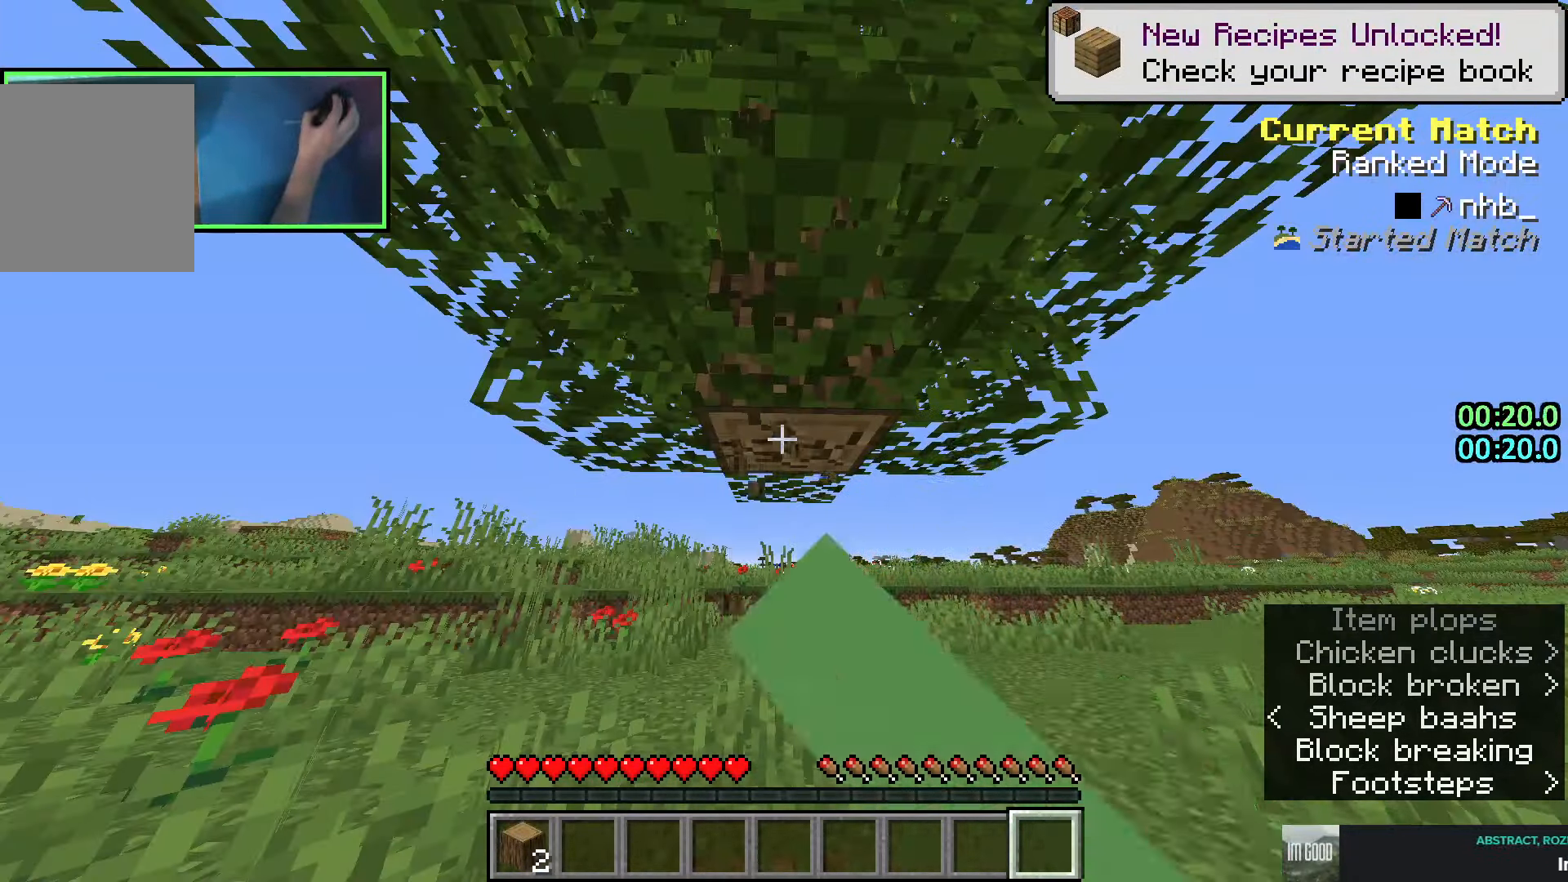
{"keys": ["shift", "w"], "events": [[233, "d", "down"], [250, "w", "down"], [350, "d", "up"]]}
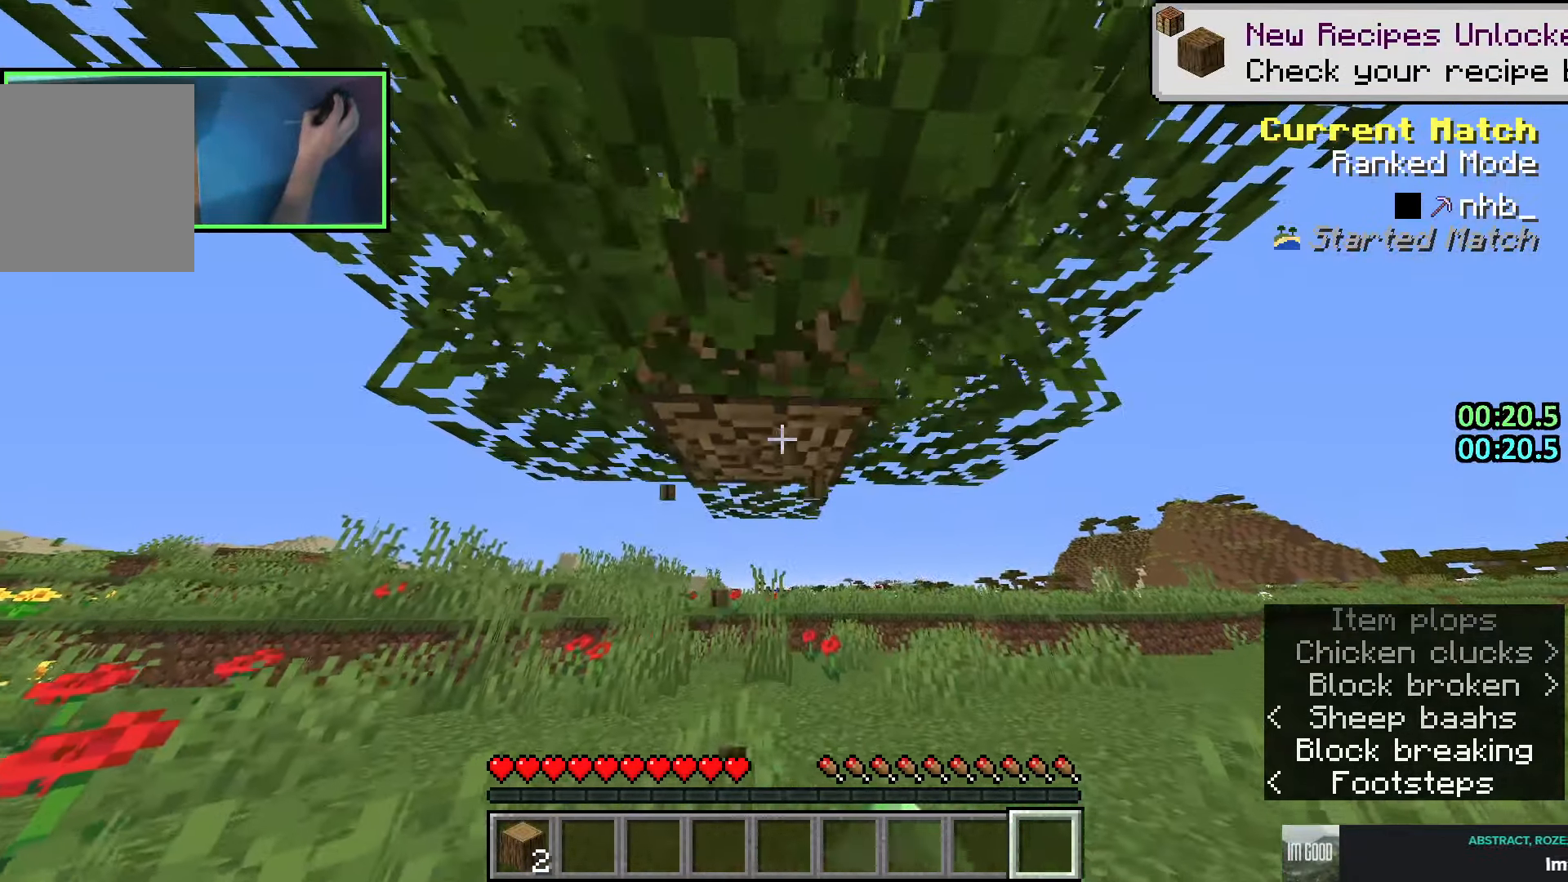
{"keys": ["shift", "w"], "events": []}
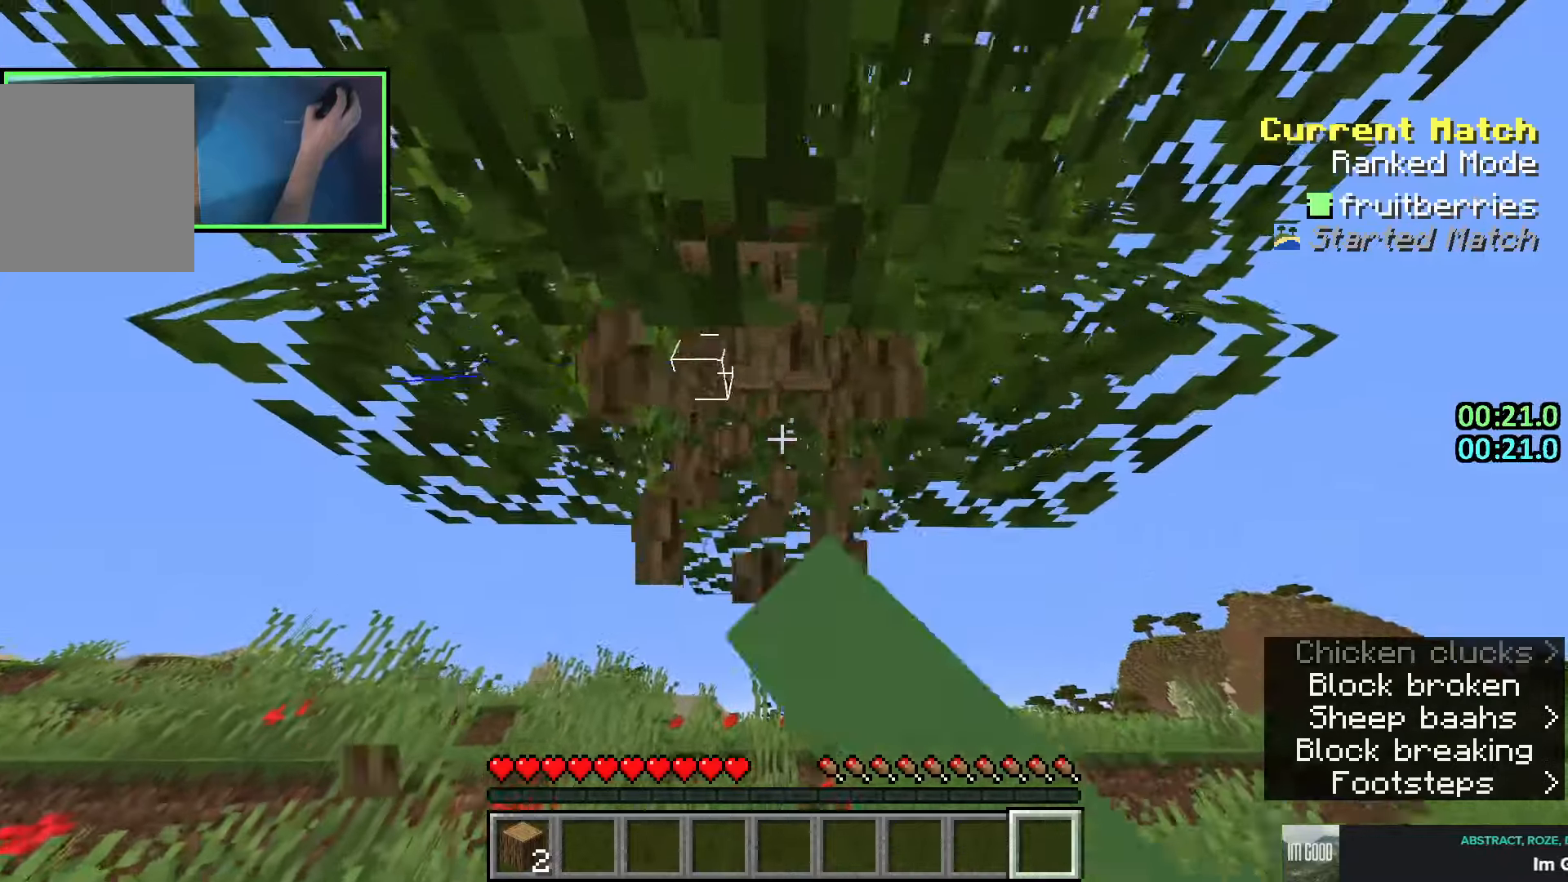
{"keys": ["space", "w"], "events": [[100, "shift", "up"], [316, "space", "down"], [400, "space", "up"], [466, "space", "down"]]}
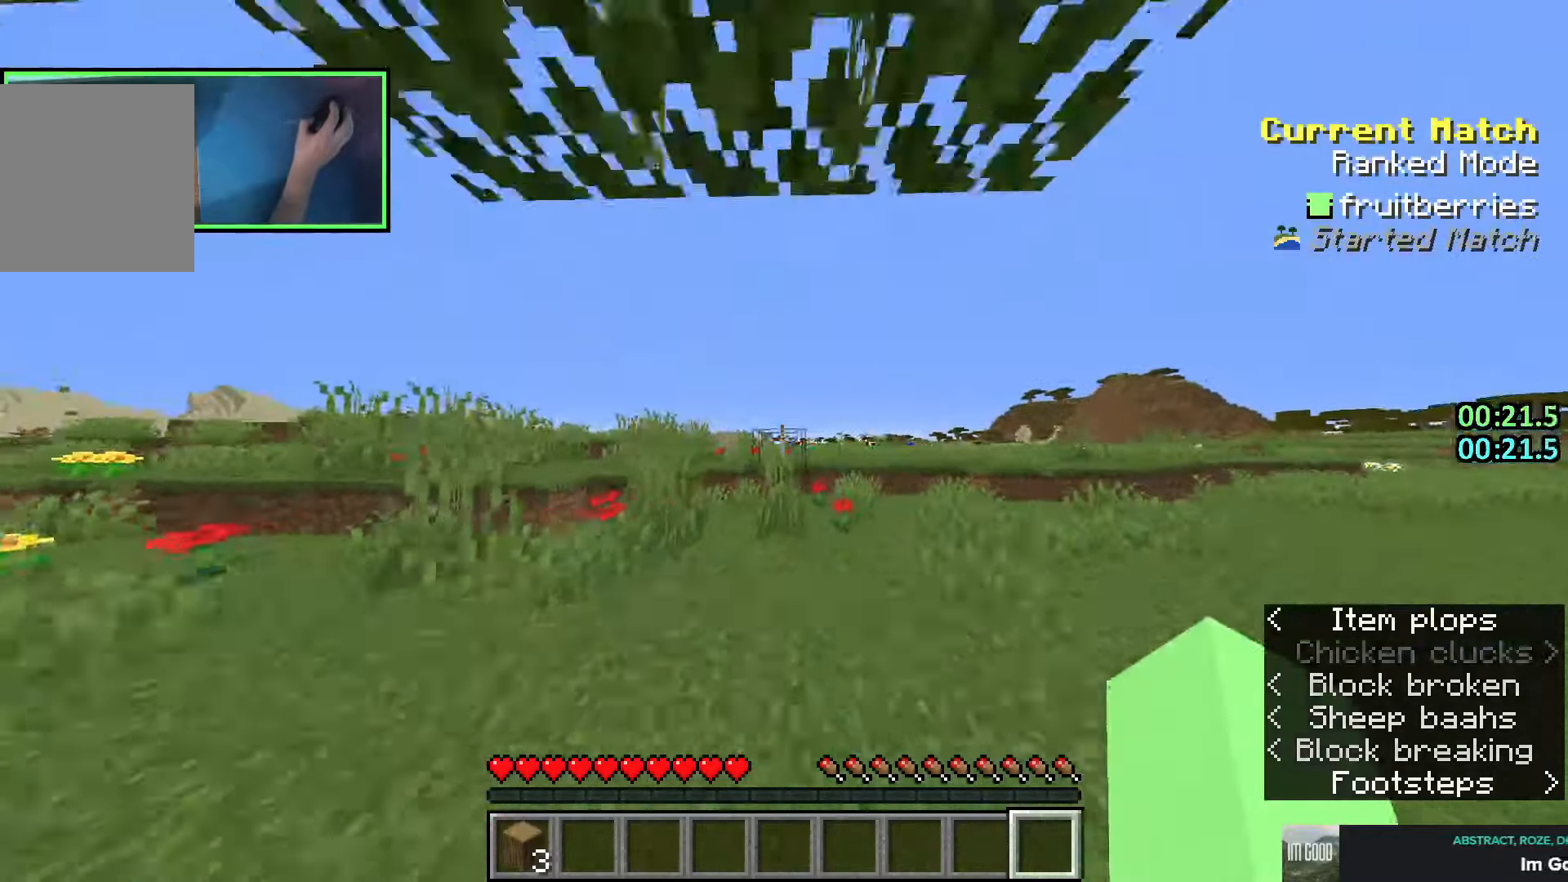
{"keys": ["w"], "events": [[33, "space", "up"], [83, "space", "down"], [216, "space", "up"], [300, "space", "down"], [366, "space", "up"]]}
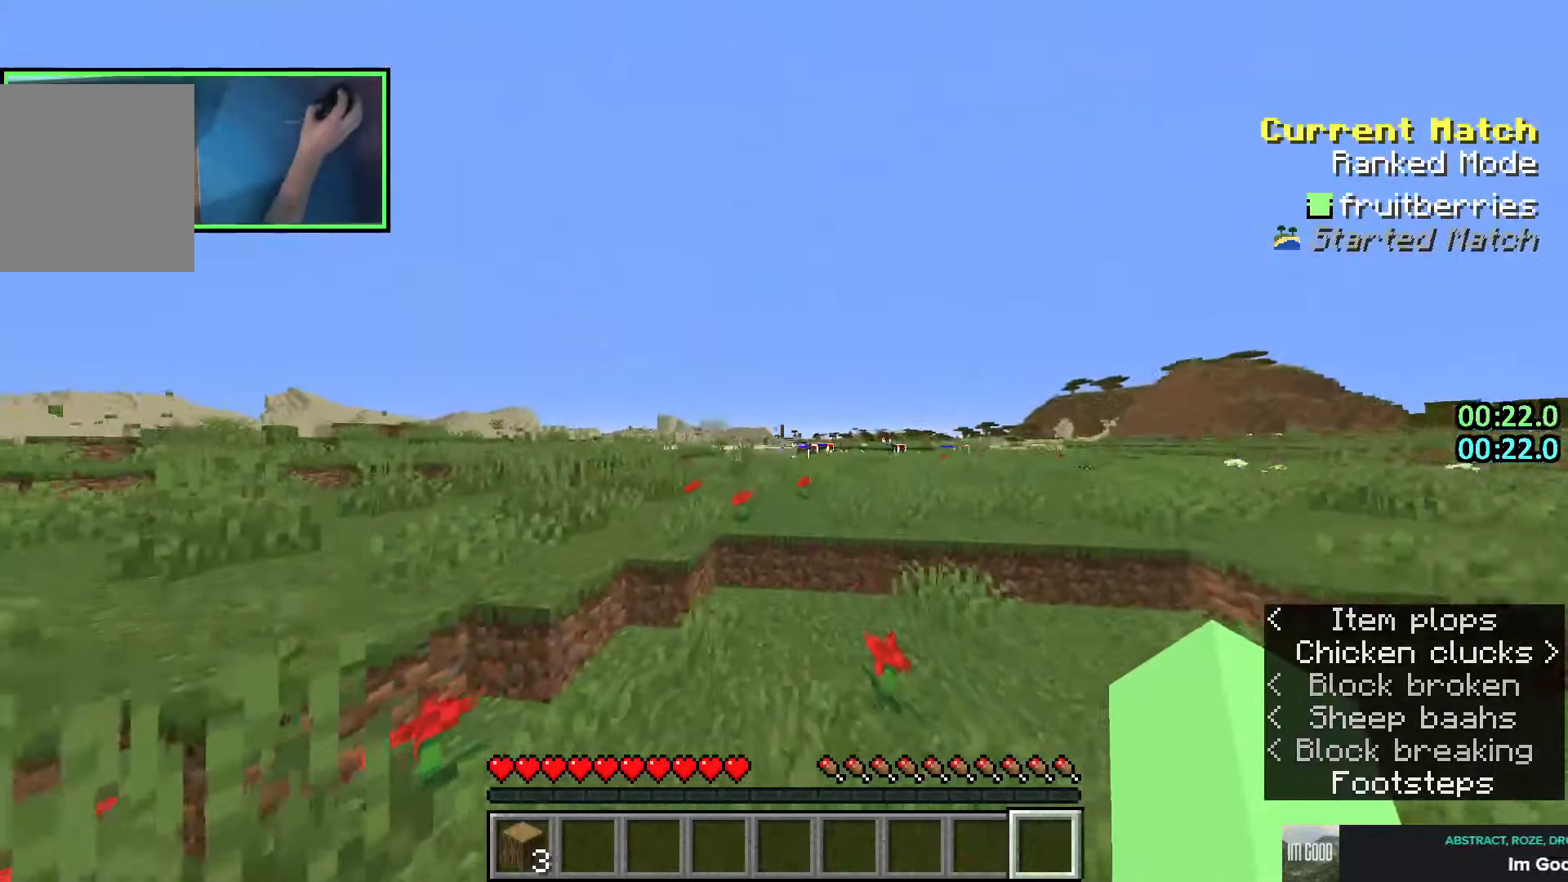
{"keys": ["w"], "events": [[150, "space", "down"], [383, "space", "up"]]}
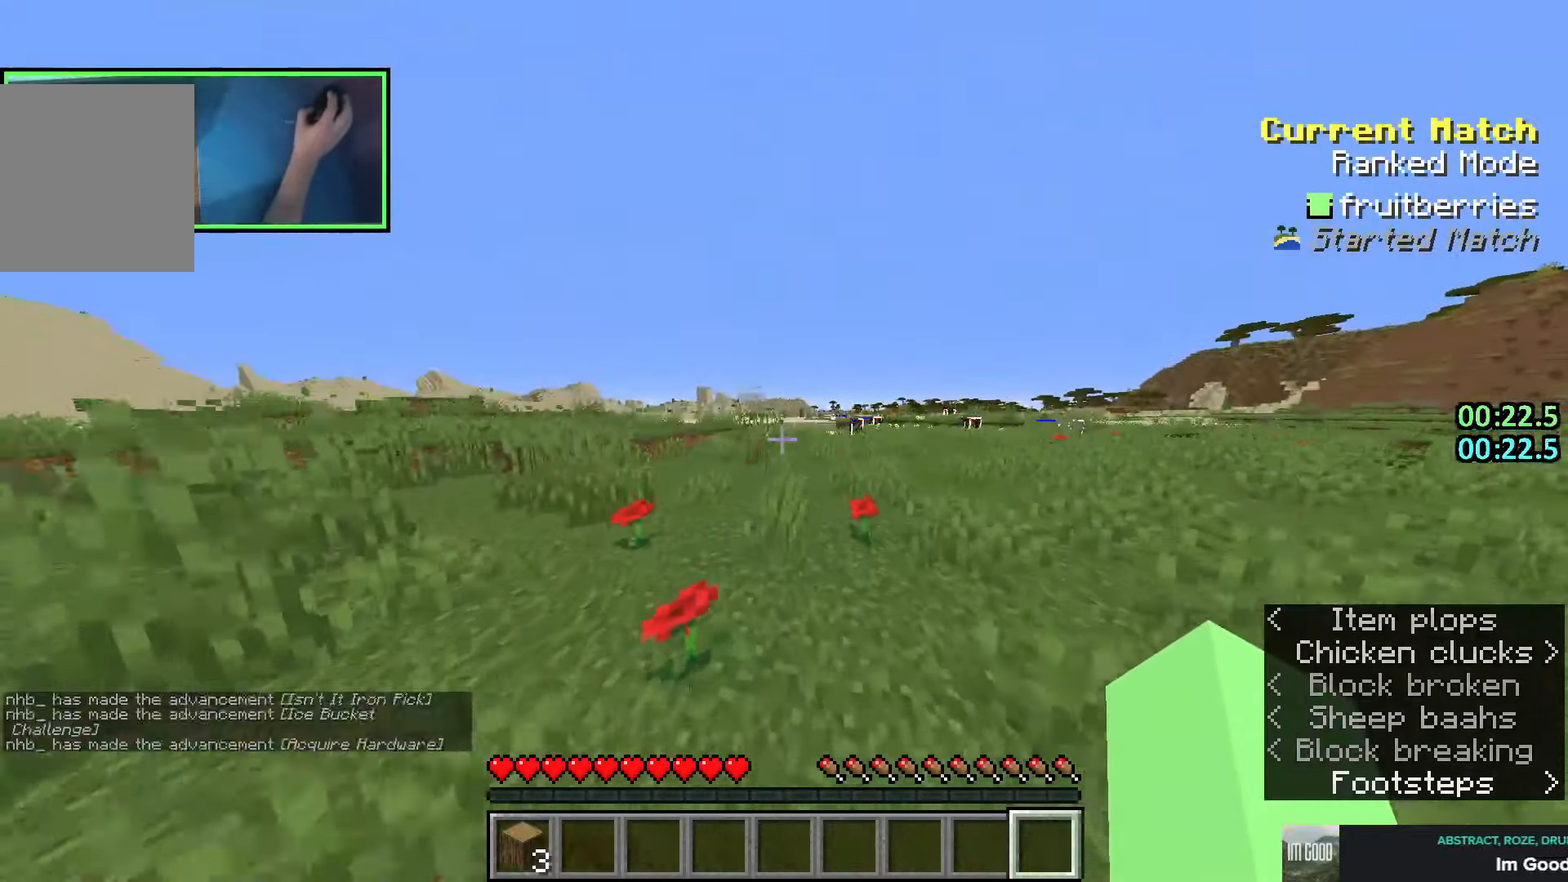
{"keys": ["w"], "events": [[50, "space", "down"], [283, "space", "up"]]}
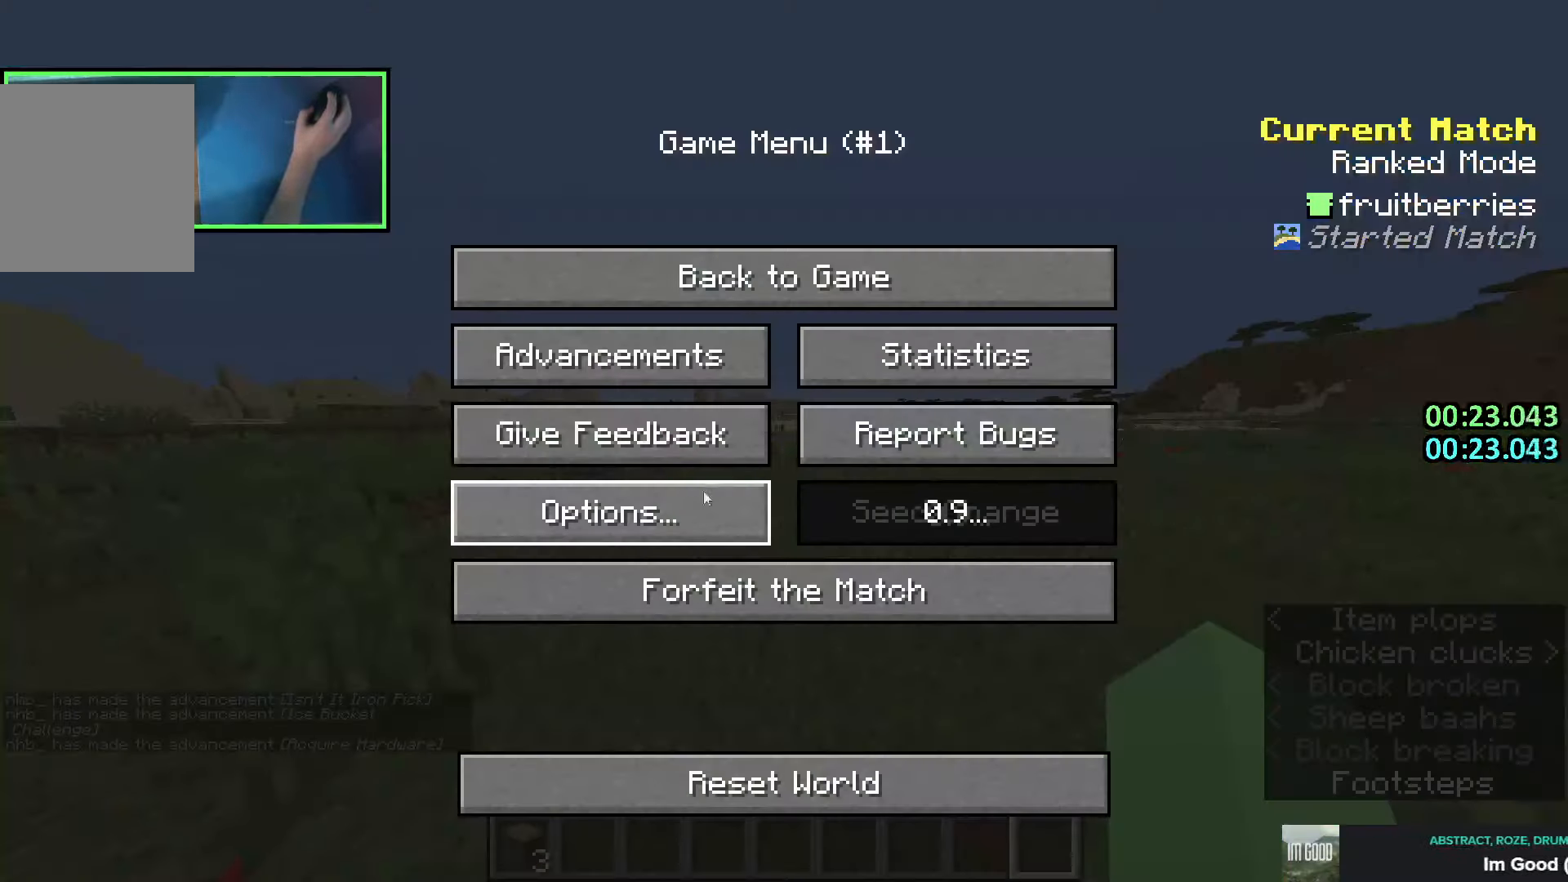
{"keys": [], "events": [[33, "w", "up"], [166, "w", "down"], [216, "w", "up"], [300, "w", "down"], [350, "w", "up"], [433, "w", "down"], [483, "w", "up"]]}
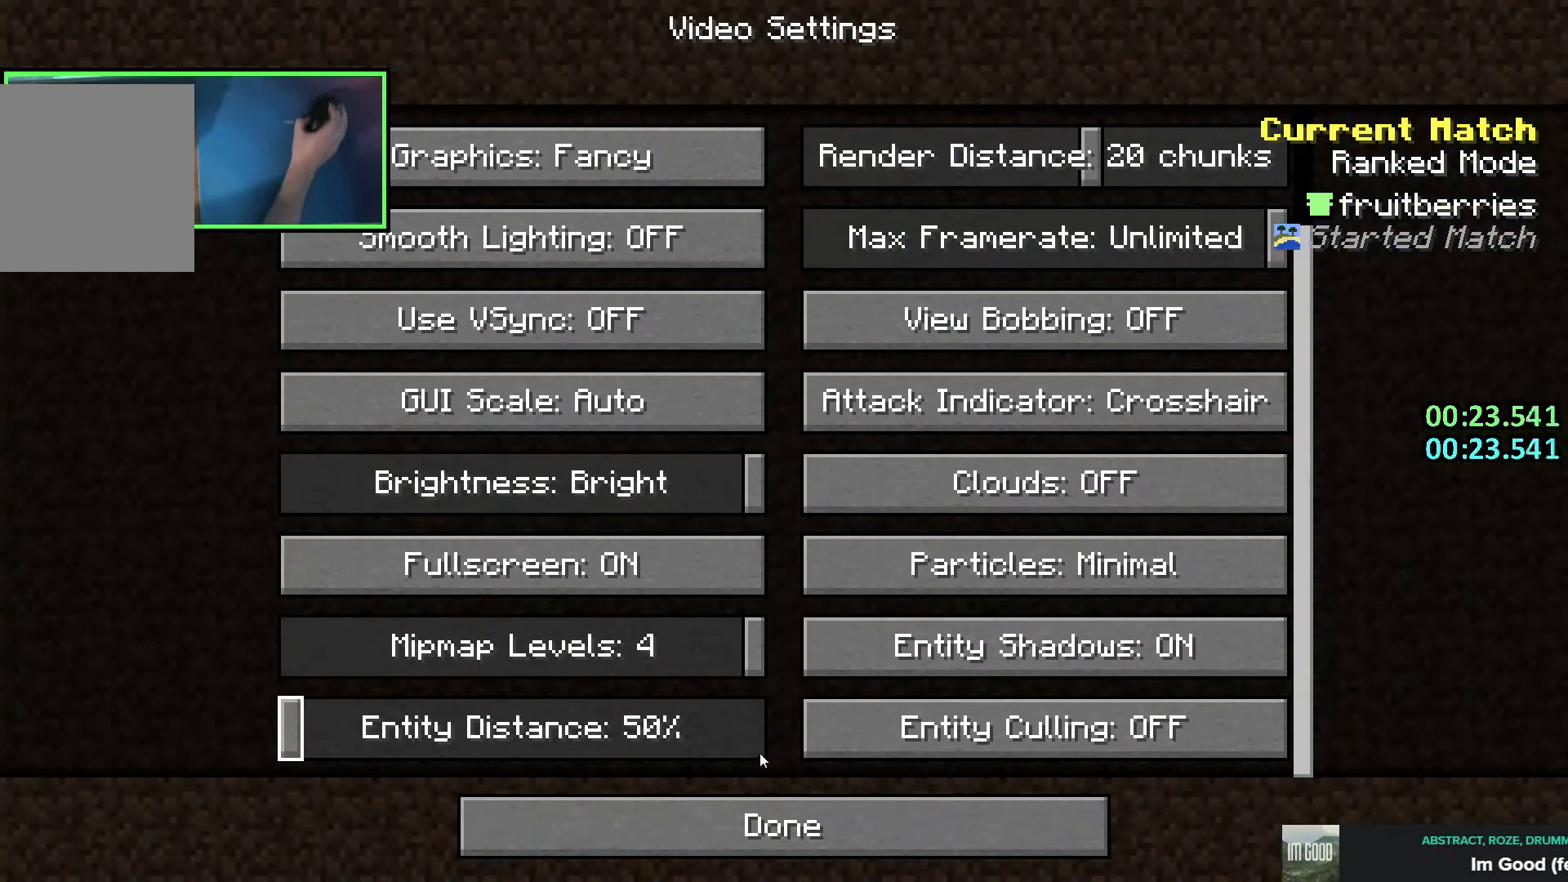
{"keys": ["w"], "events": [[66, "w", "down"]]}
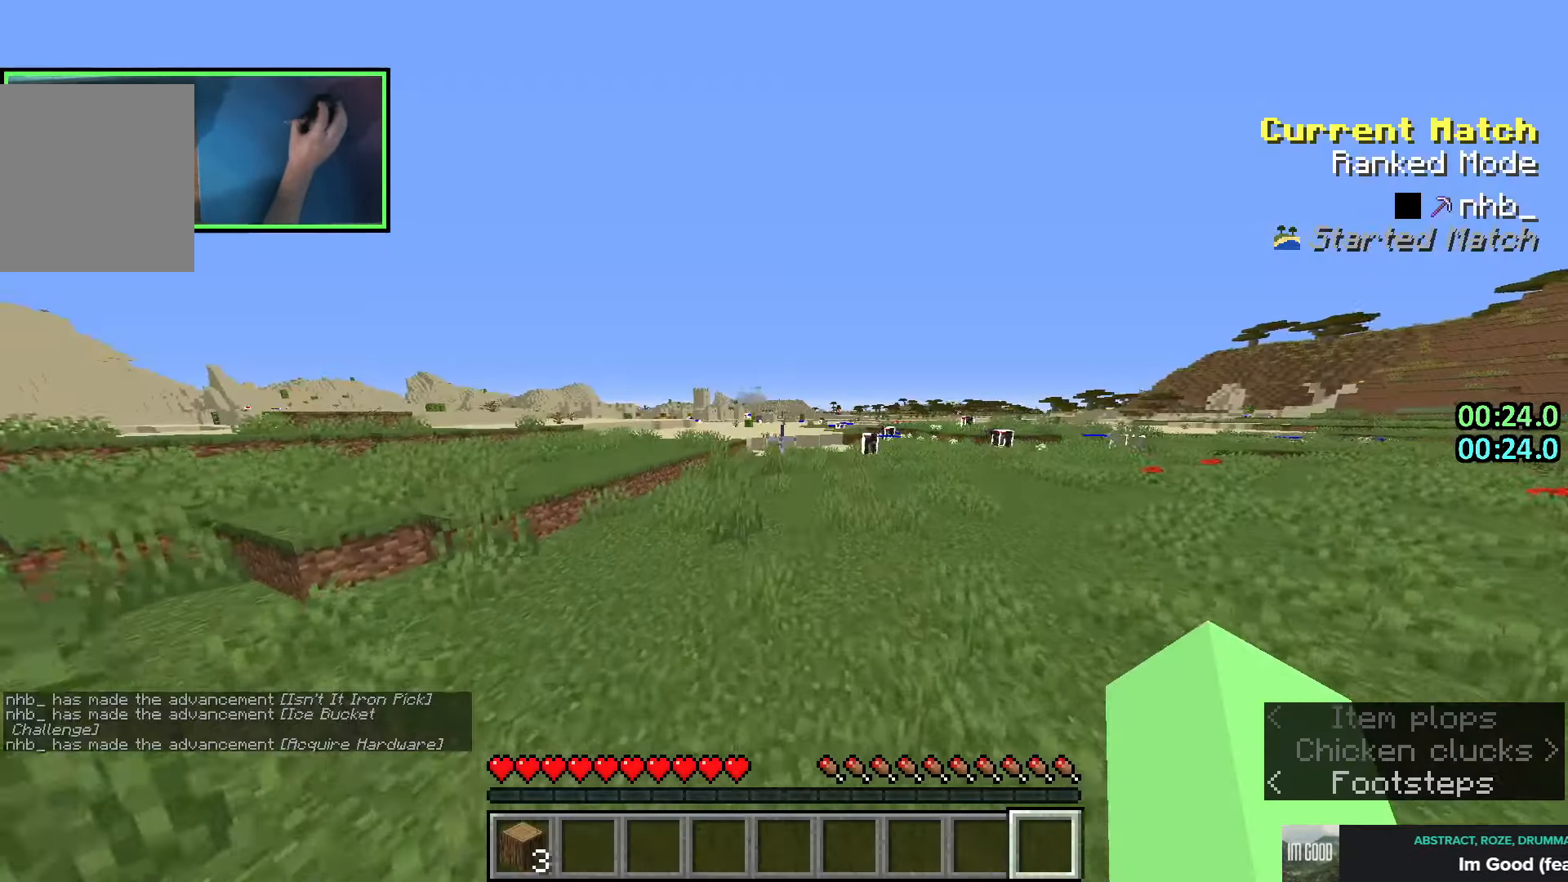
{"keys": ["space", "w"], "events": [[166, "space", "down"]]}
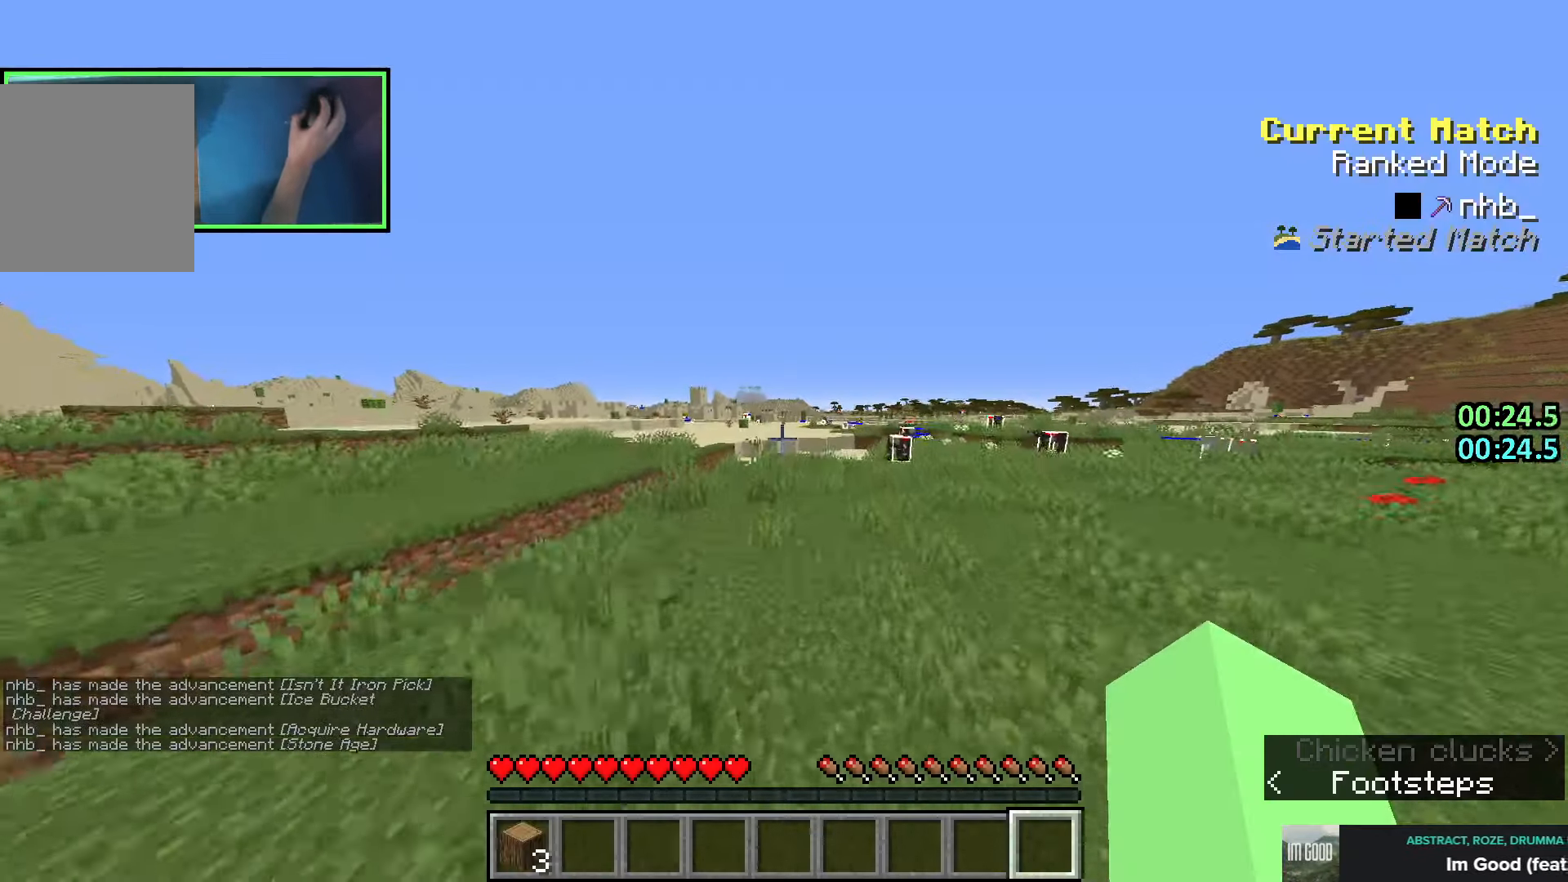
{"keys": ["space", "w"], "events": []}
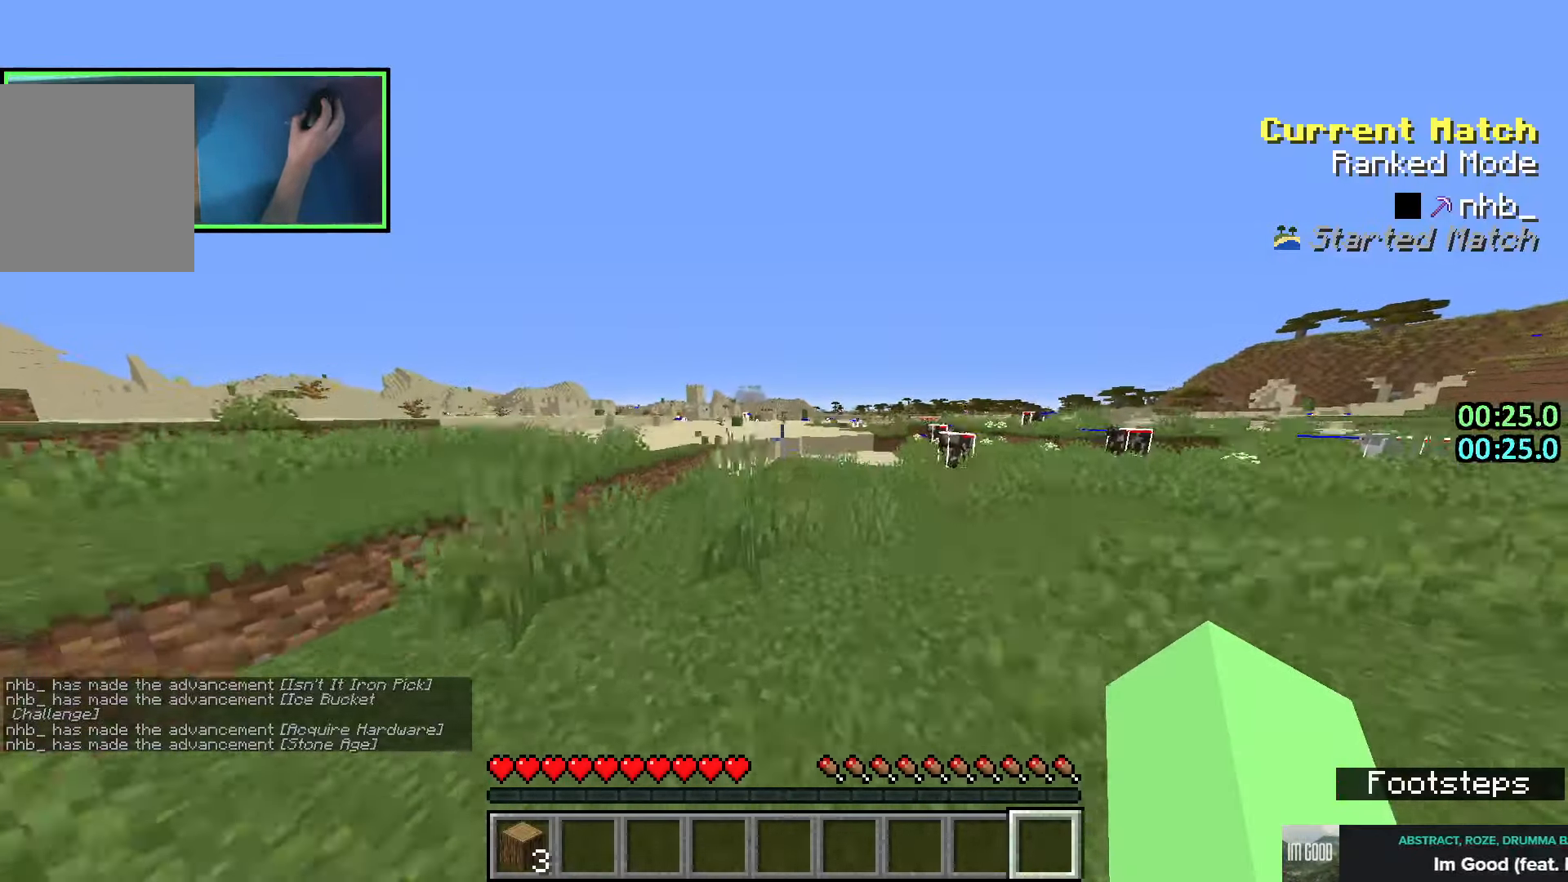
{"keys": ["space", "w"], "events": []}
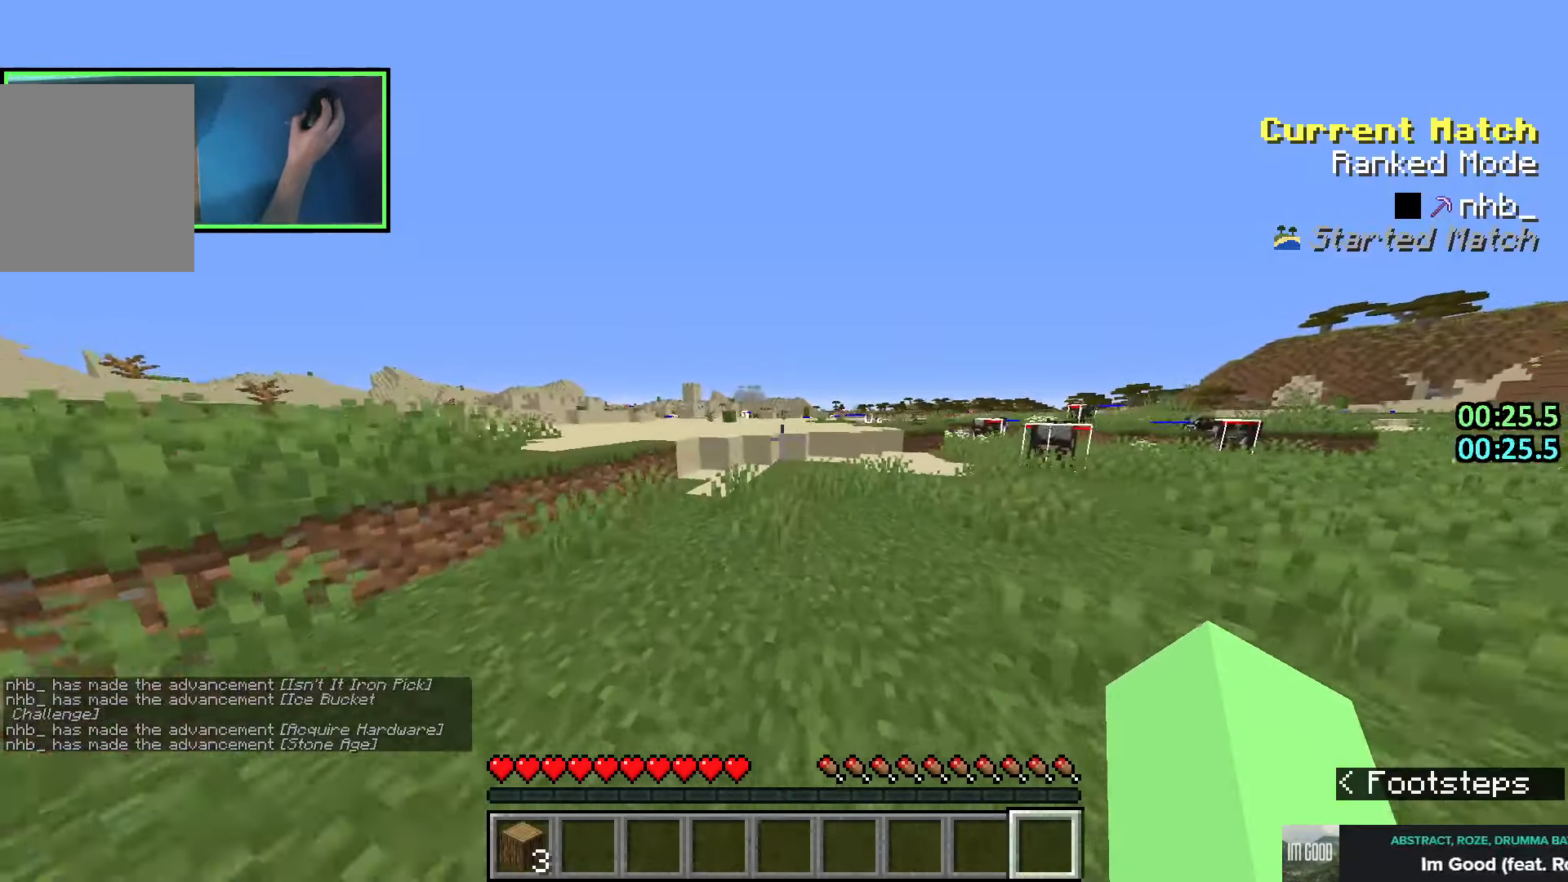
{"keys": ["w"], "events": [[416, "space", "up"]]}
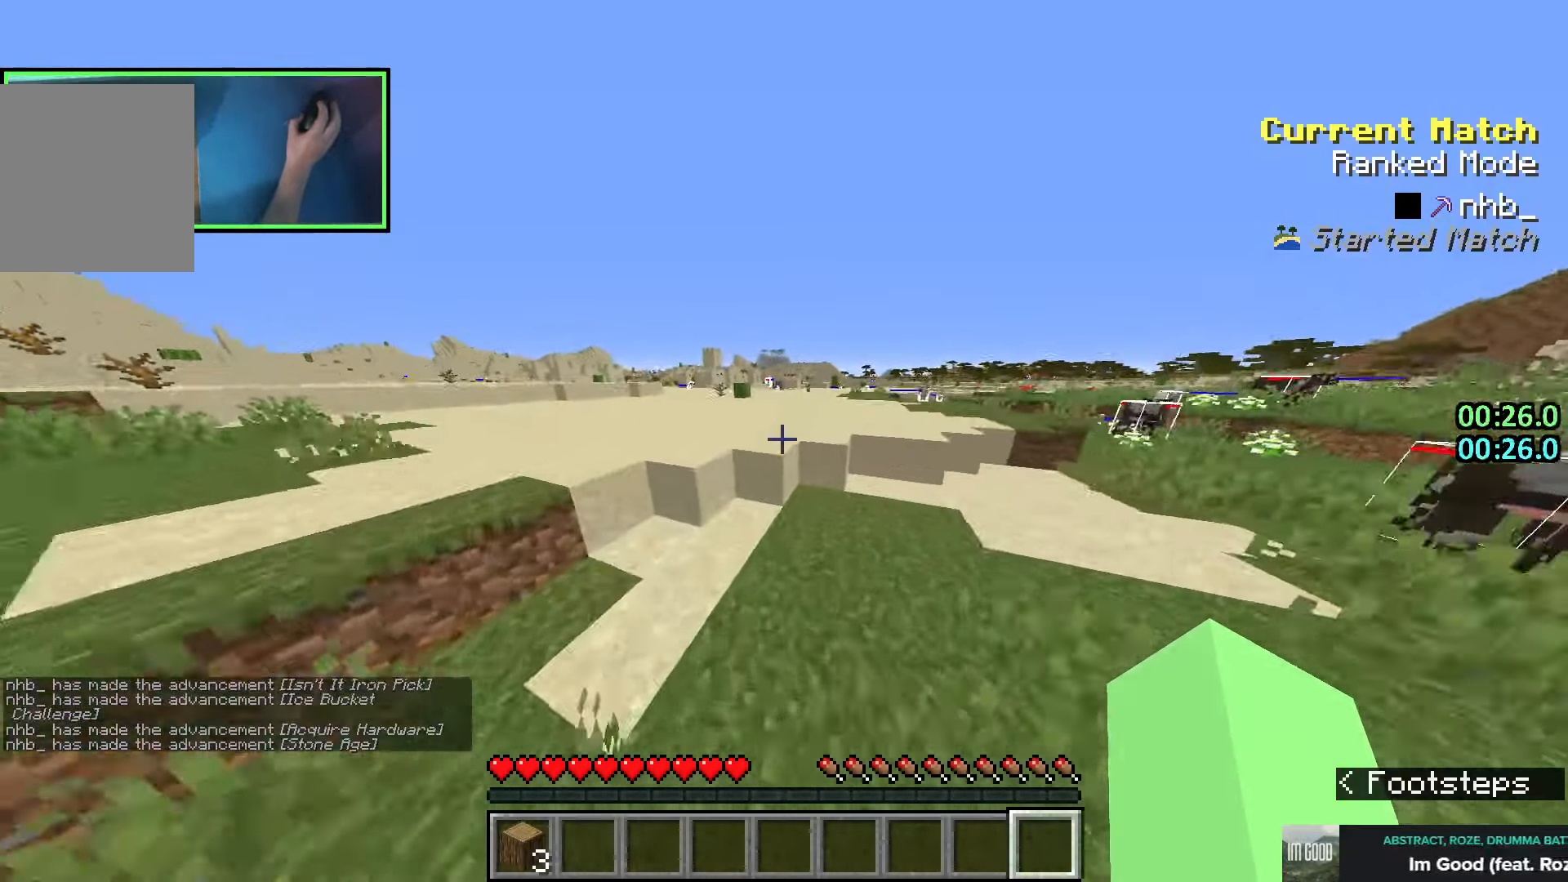
{"keys": ["space", "w"], "events": [[183, "space", "down"], [300, "space", "up"], [383, "space", "down"]]}
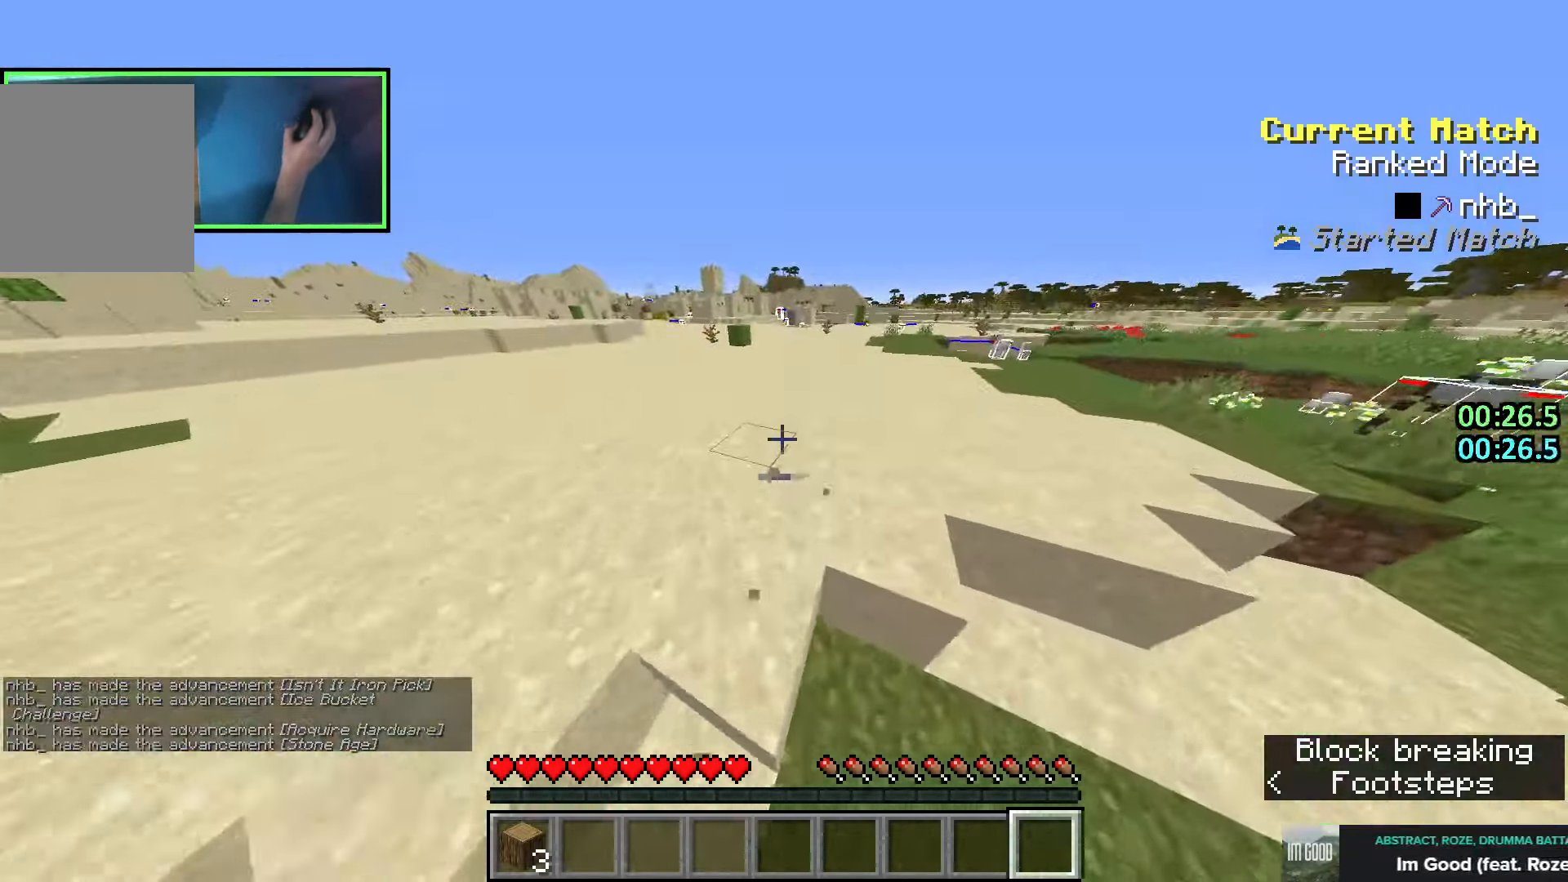
{"keys": ["space", "w"], "events": []}
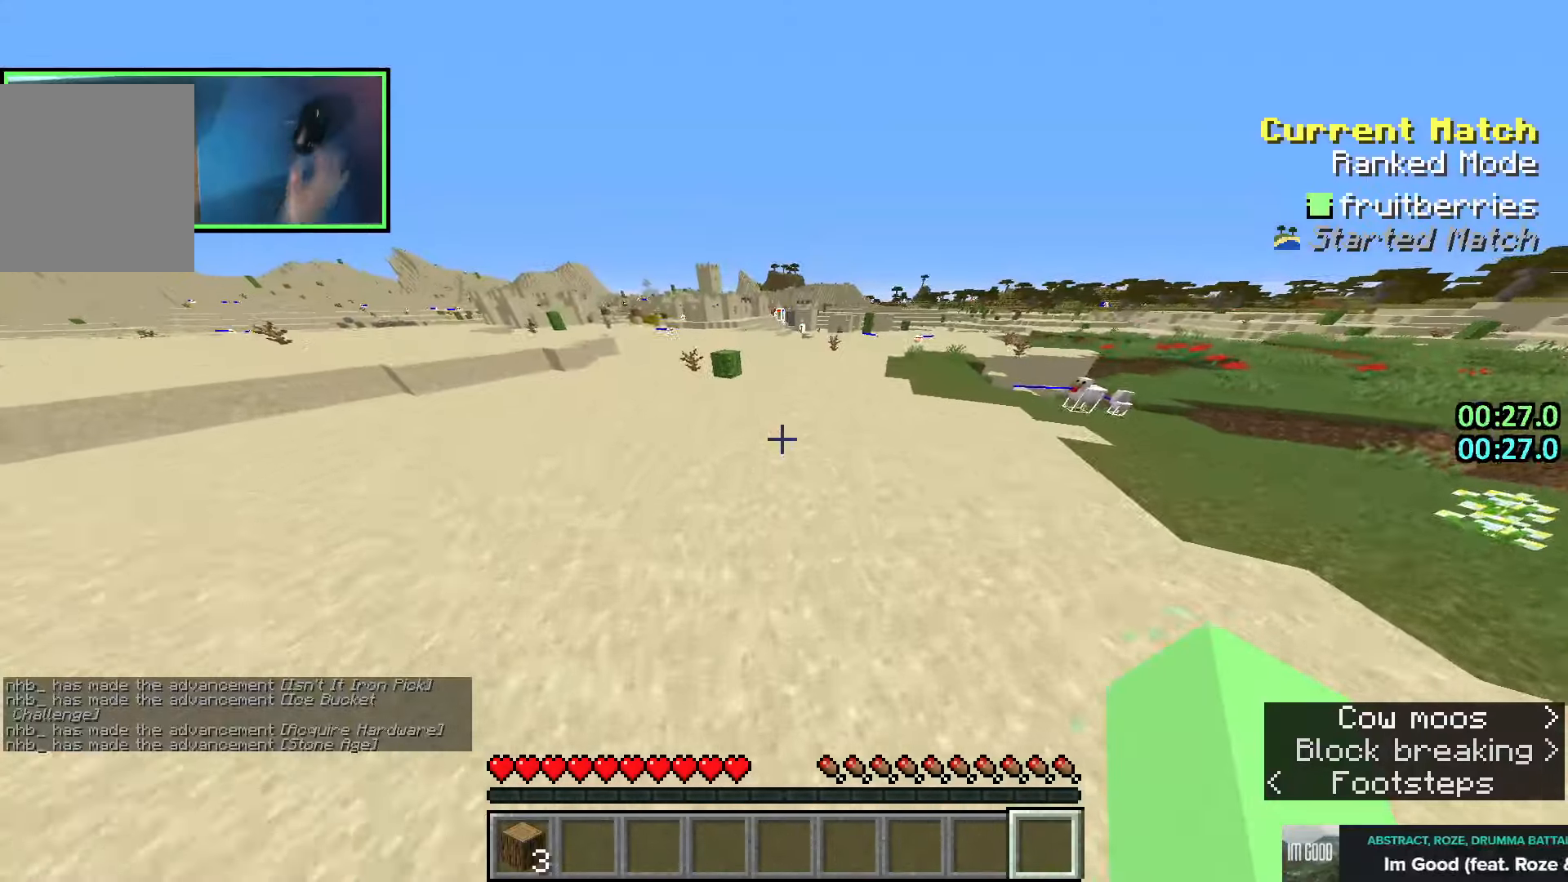
{"keys": ["space", "w"], "events": []}
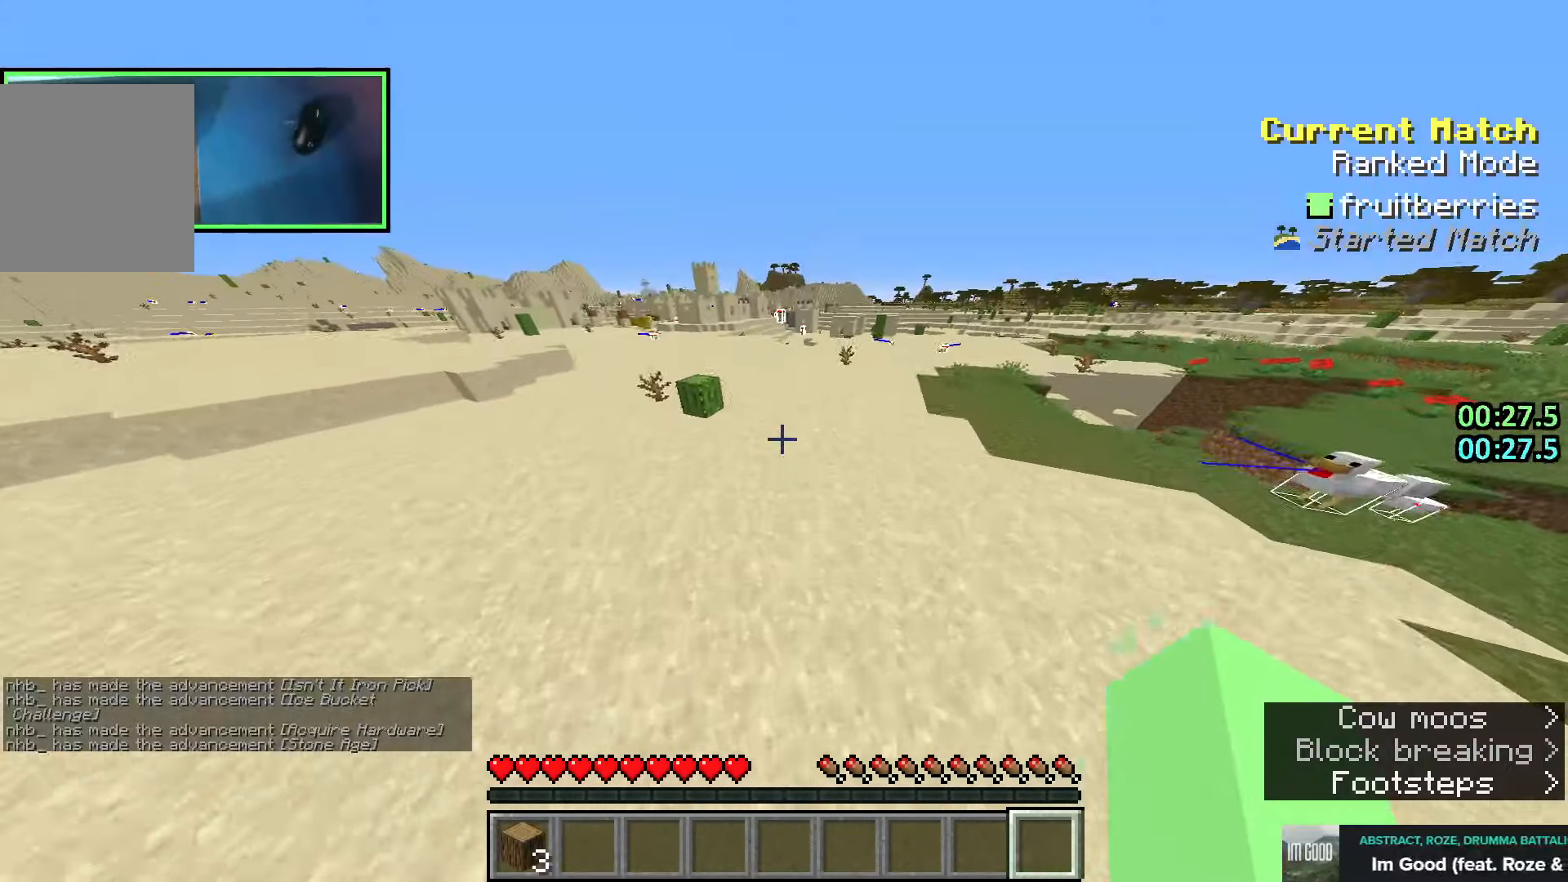
{"keys": ["space", "w"], "events": []}
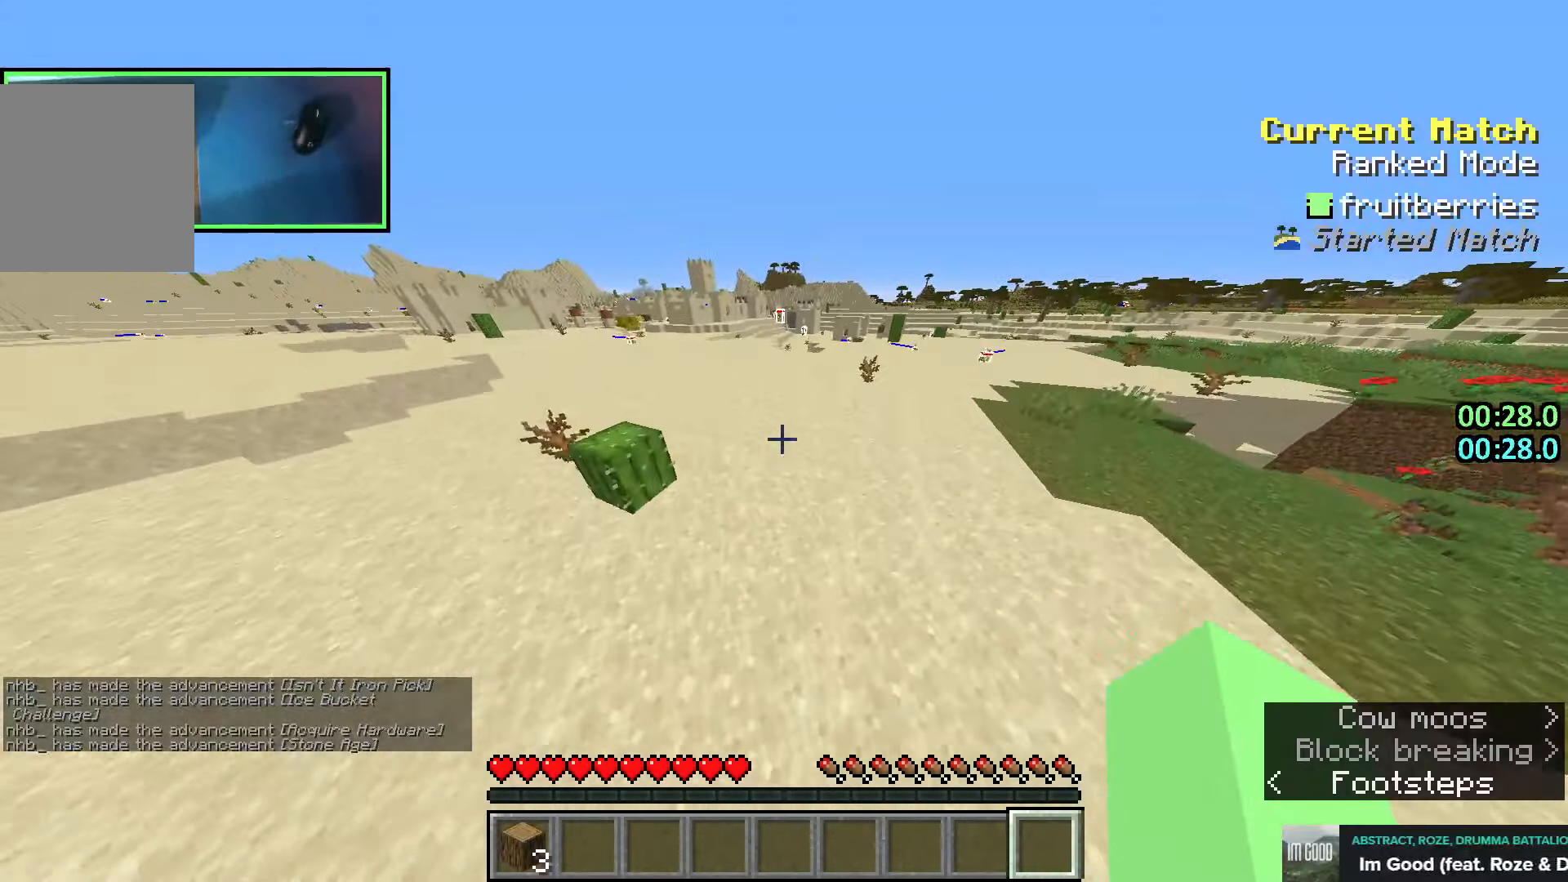
{"keys": ["space", "w"], "events": []}
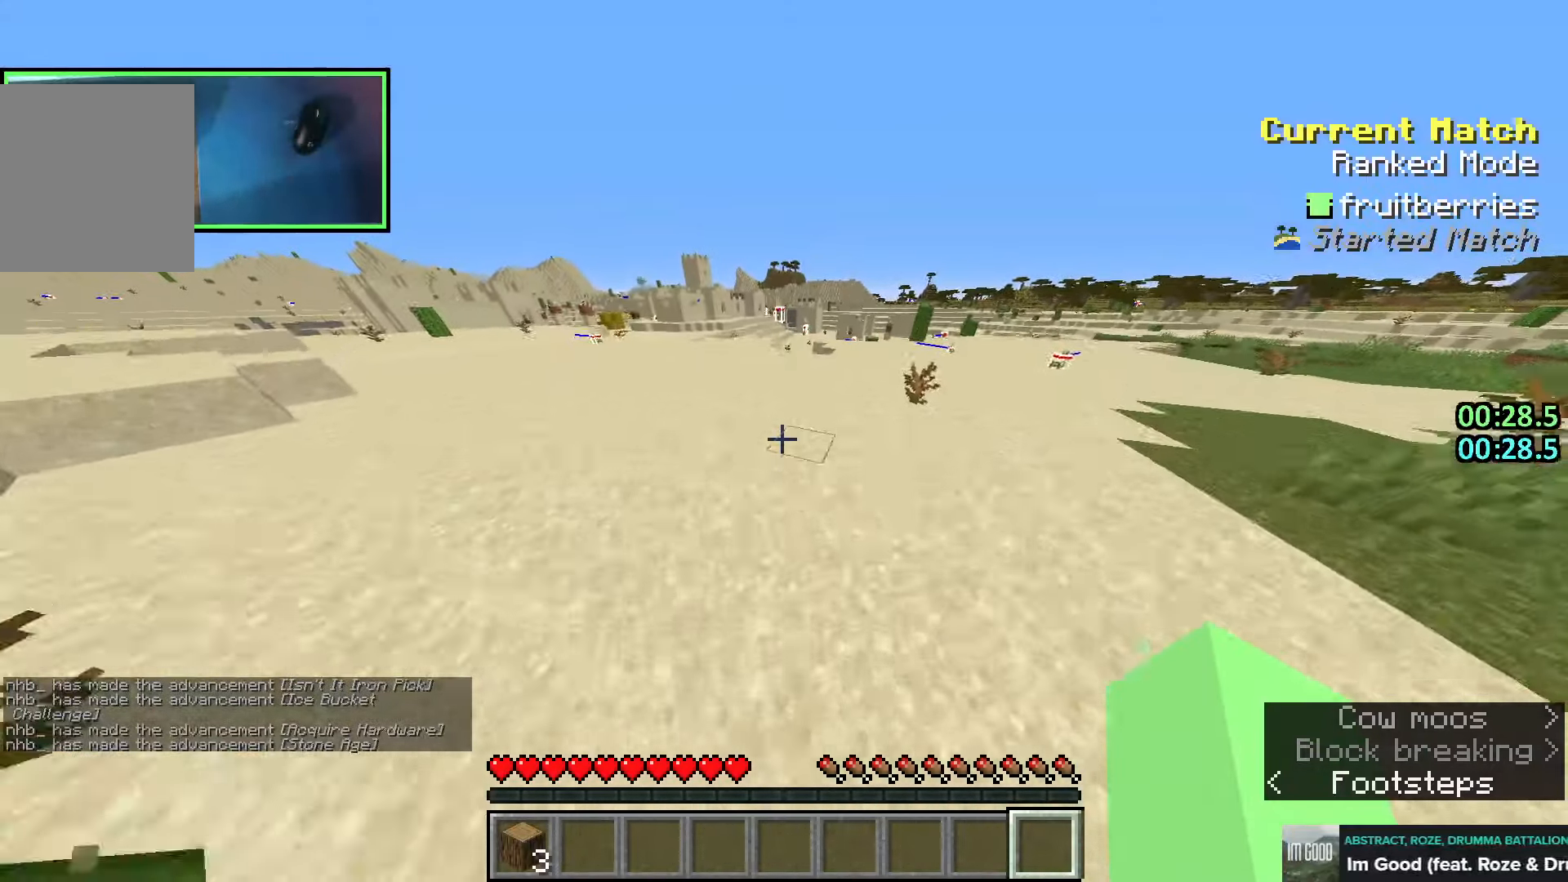
{"keys": ["q", "space", "w"], "events": [[66, "q", "down"], [216, "q", "up"], [483, "q", "down"]]}
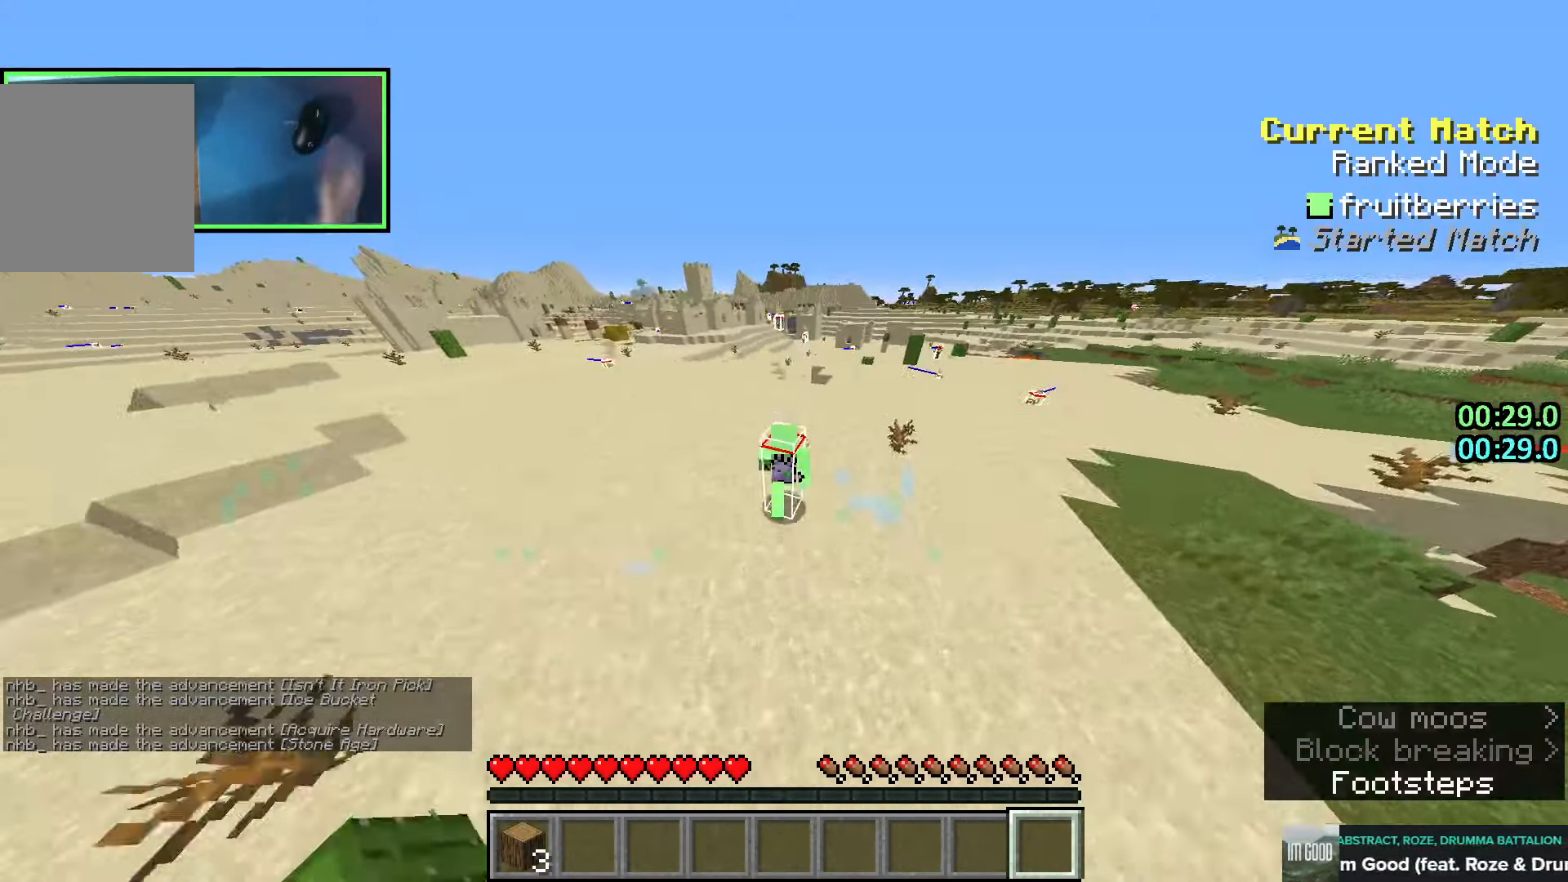
{"keys": ["space", "w"], "events": [[83, "q", "up"], [150, "q", "down"], [283, "q", "up"]]}